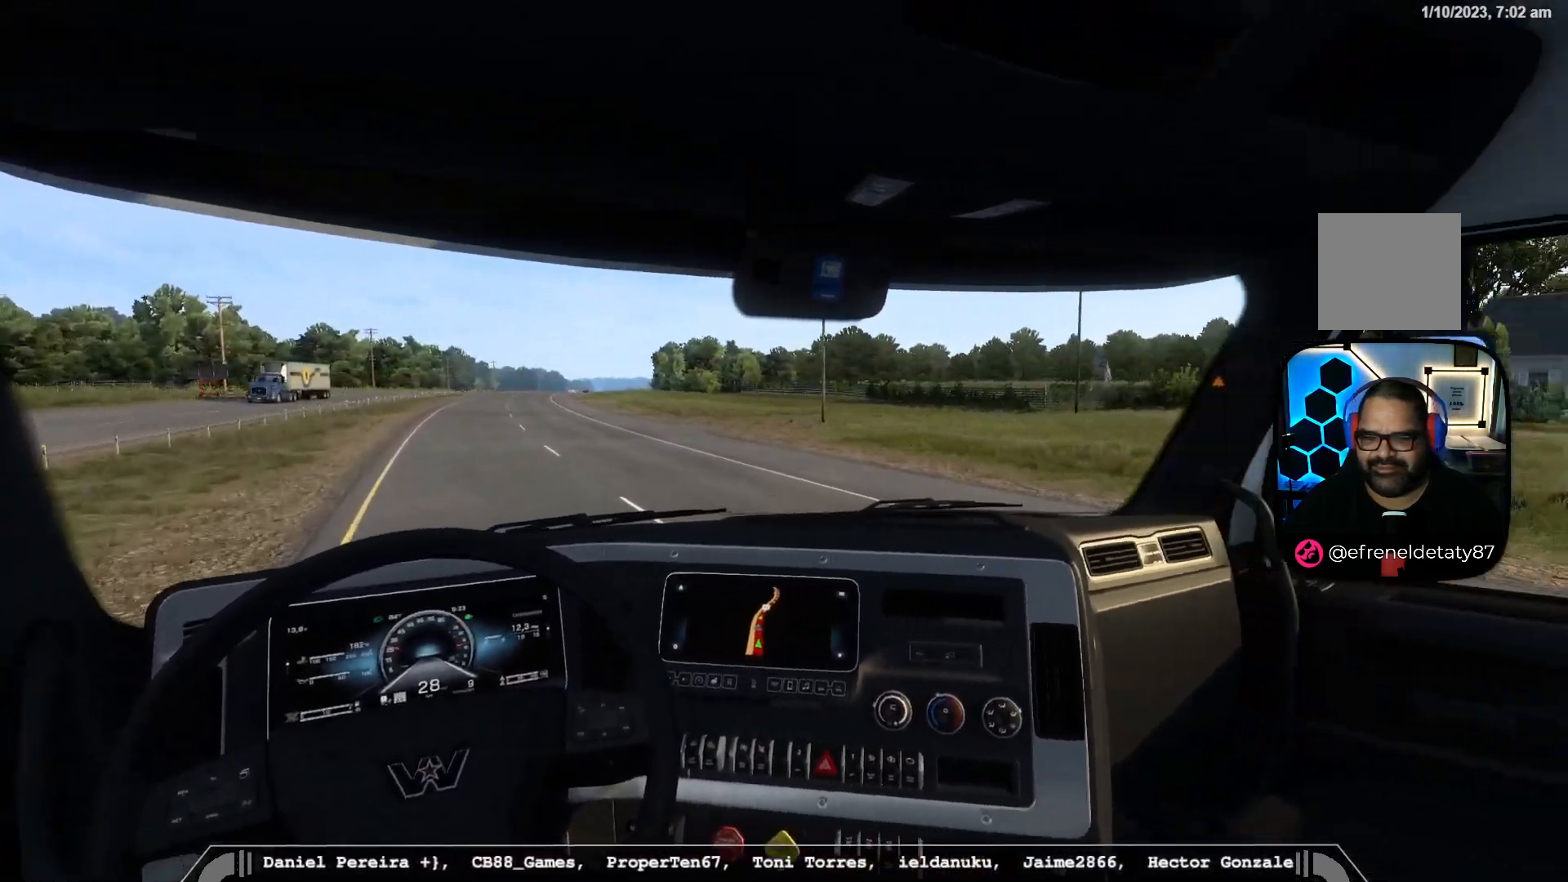
Gameplay with a controller (Xbox layout); each line is a JSON object with the inputs held at the frame after it (dt_ms = milliseconds from this image to that frame). "events" lists button and stick changes between this image and that frame as [ms after this image, input, new state], when the widget could be followed in between.
{"dt_ms": 500, "buttons": ["R2"], "left_stick": "center", "right_stick": "center", "events": [[133, "right_stick", "center"]]}
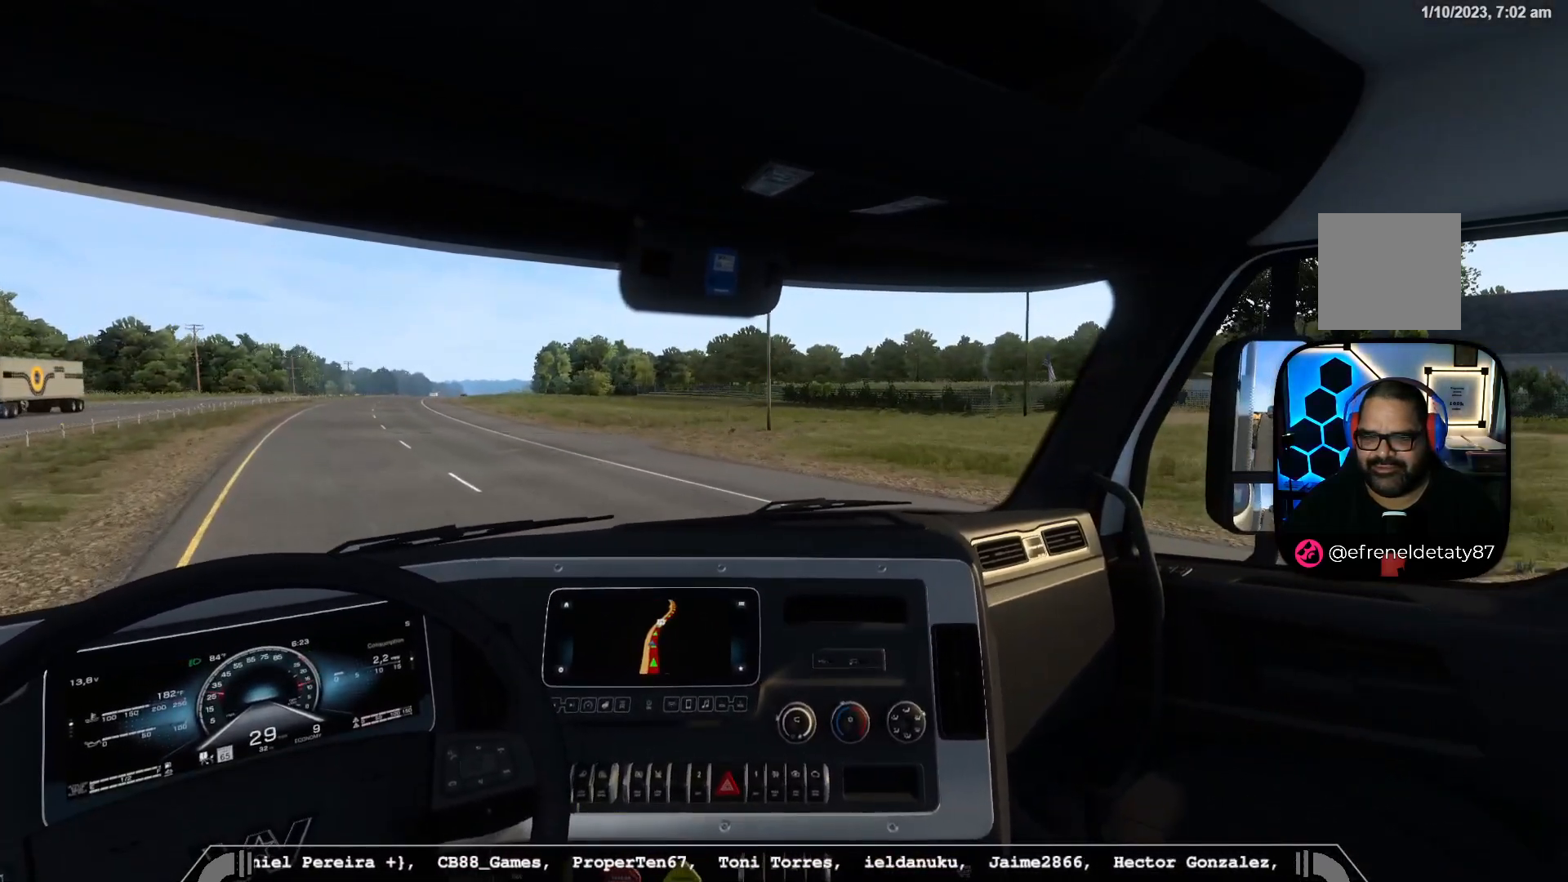
{"dt_ms": 1000, "buttons": ["R2"], "left_stick": "down-right", "right_stick": "center"}
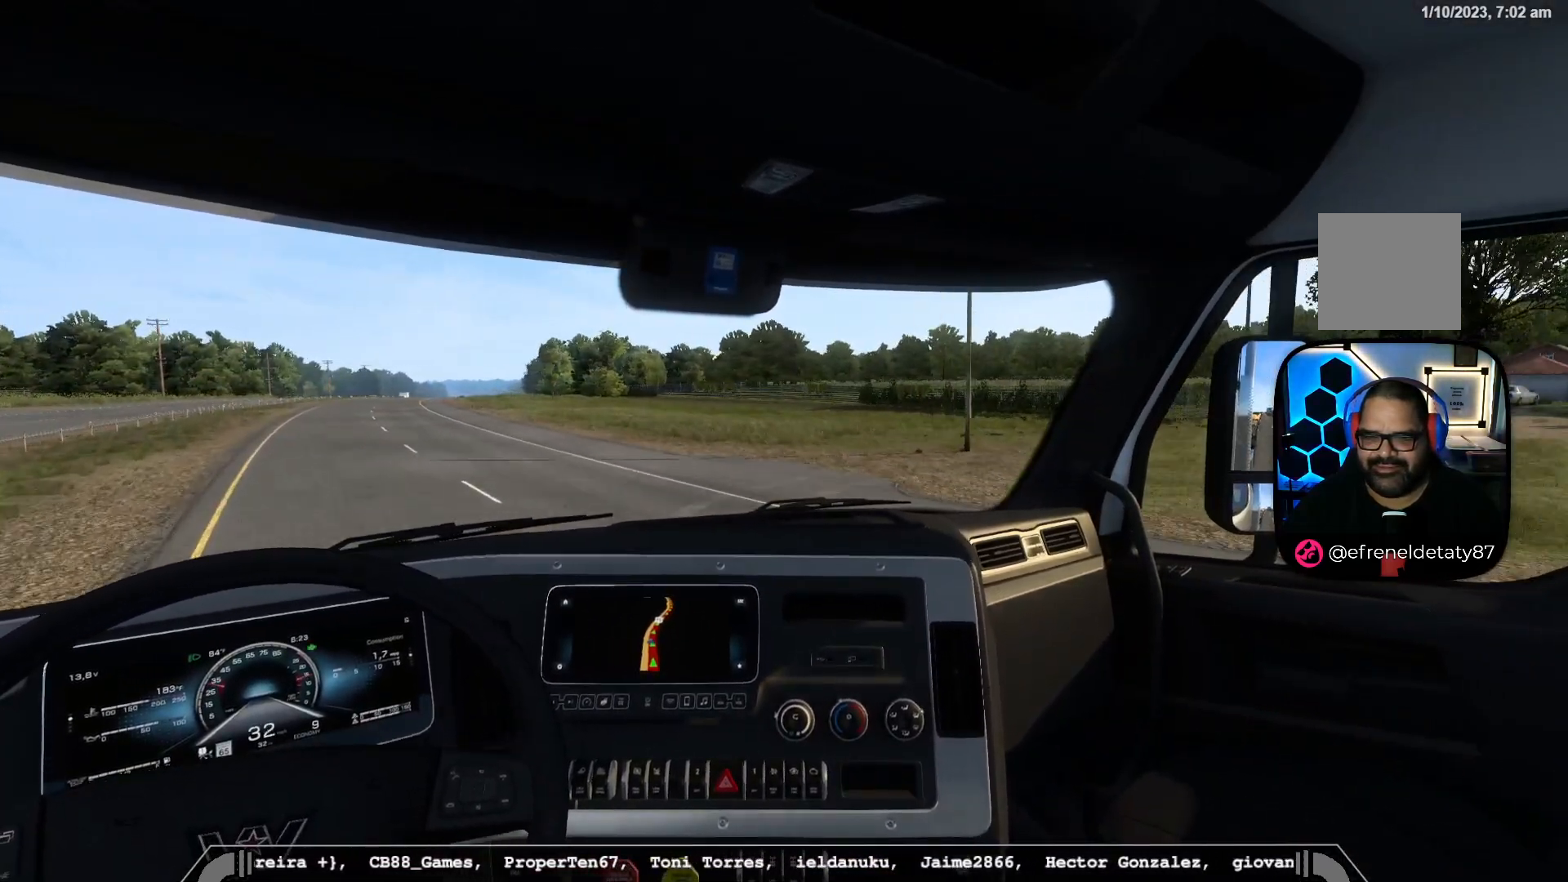
{"dt_ms": 500, "buttons": ["R2"], "left_stick": "down-right", "right_stick": "center", "events": []}
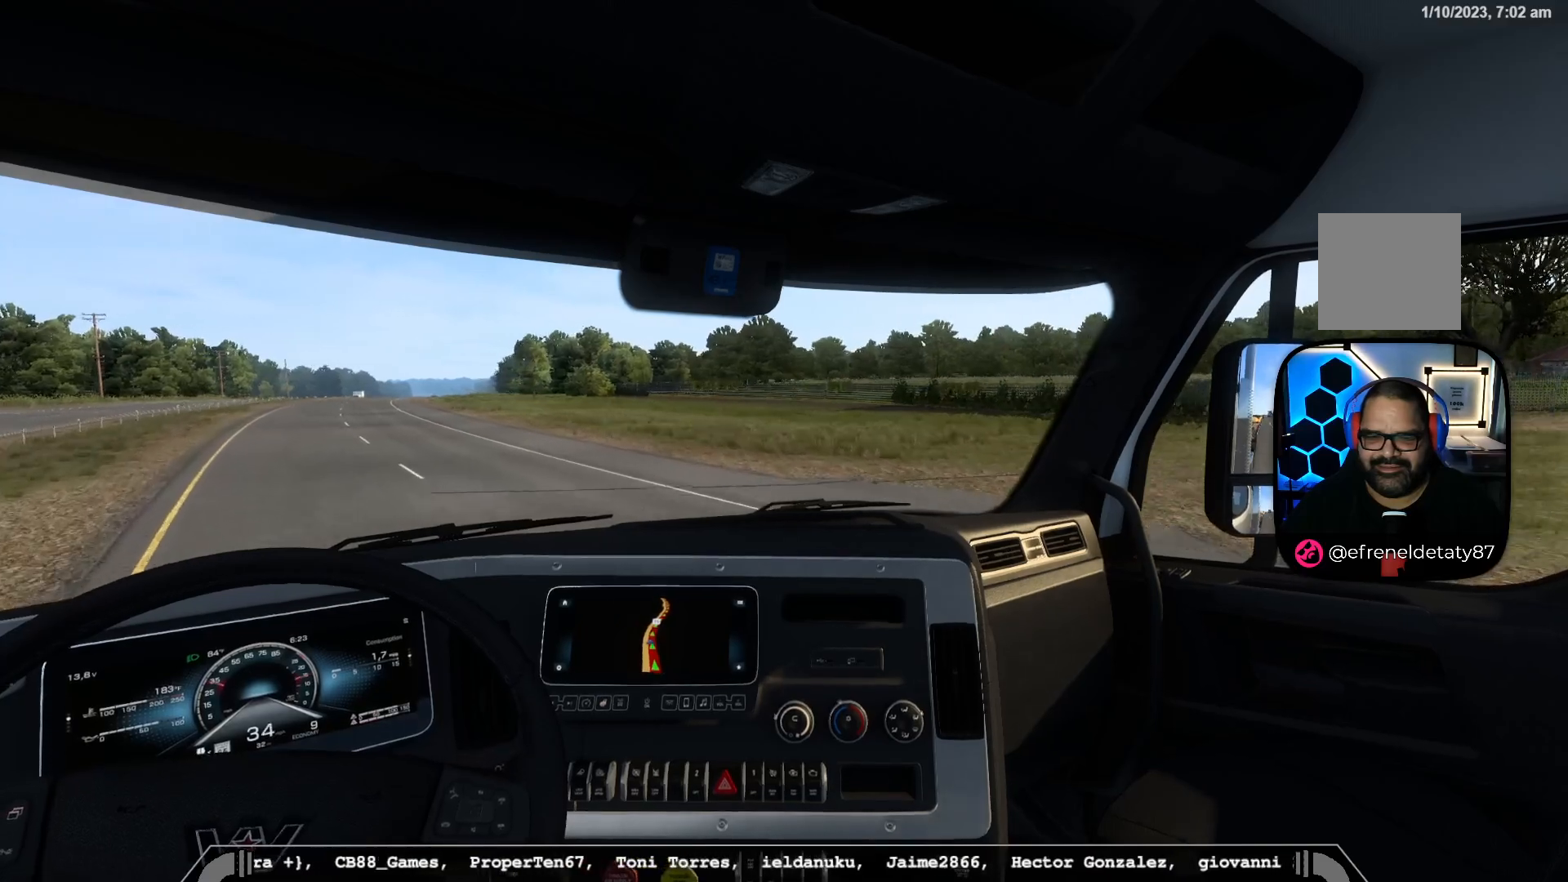
{"dt_ms": 500, "buttons": ["R2"], "left_stick": "down-right", "right_stick": "center", "events": []}
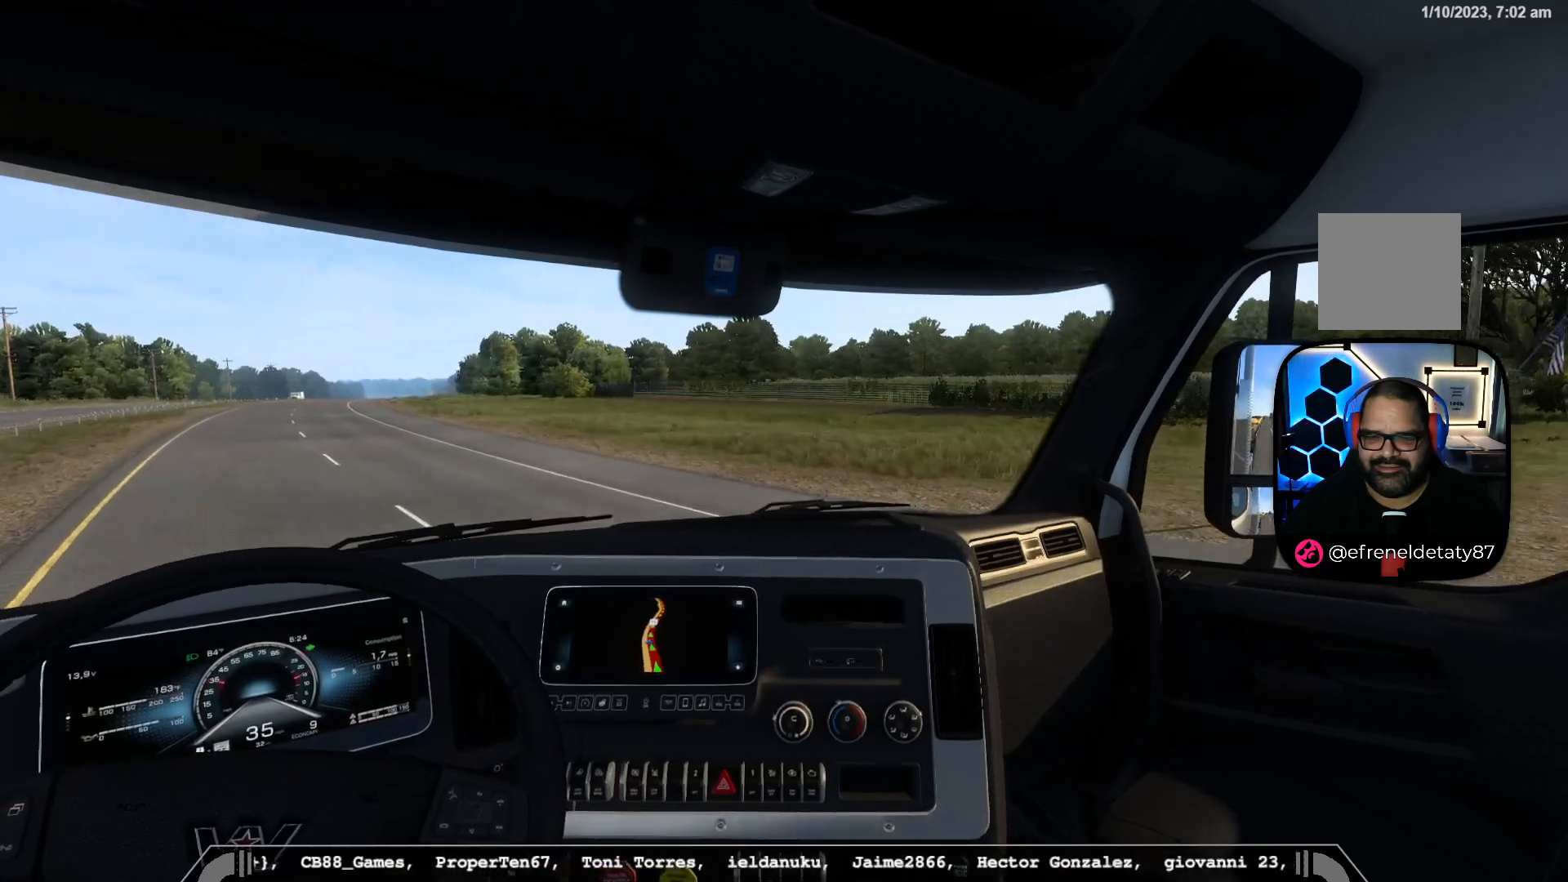
{"dt_ms": 500, "buttons": ["R2"], "left_stick": "center", "right_stick": "center", "events": [[17, "right_stick", "left"], [333, "left_stick", "center"], [483, "right_stick", "center"]]}
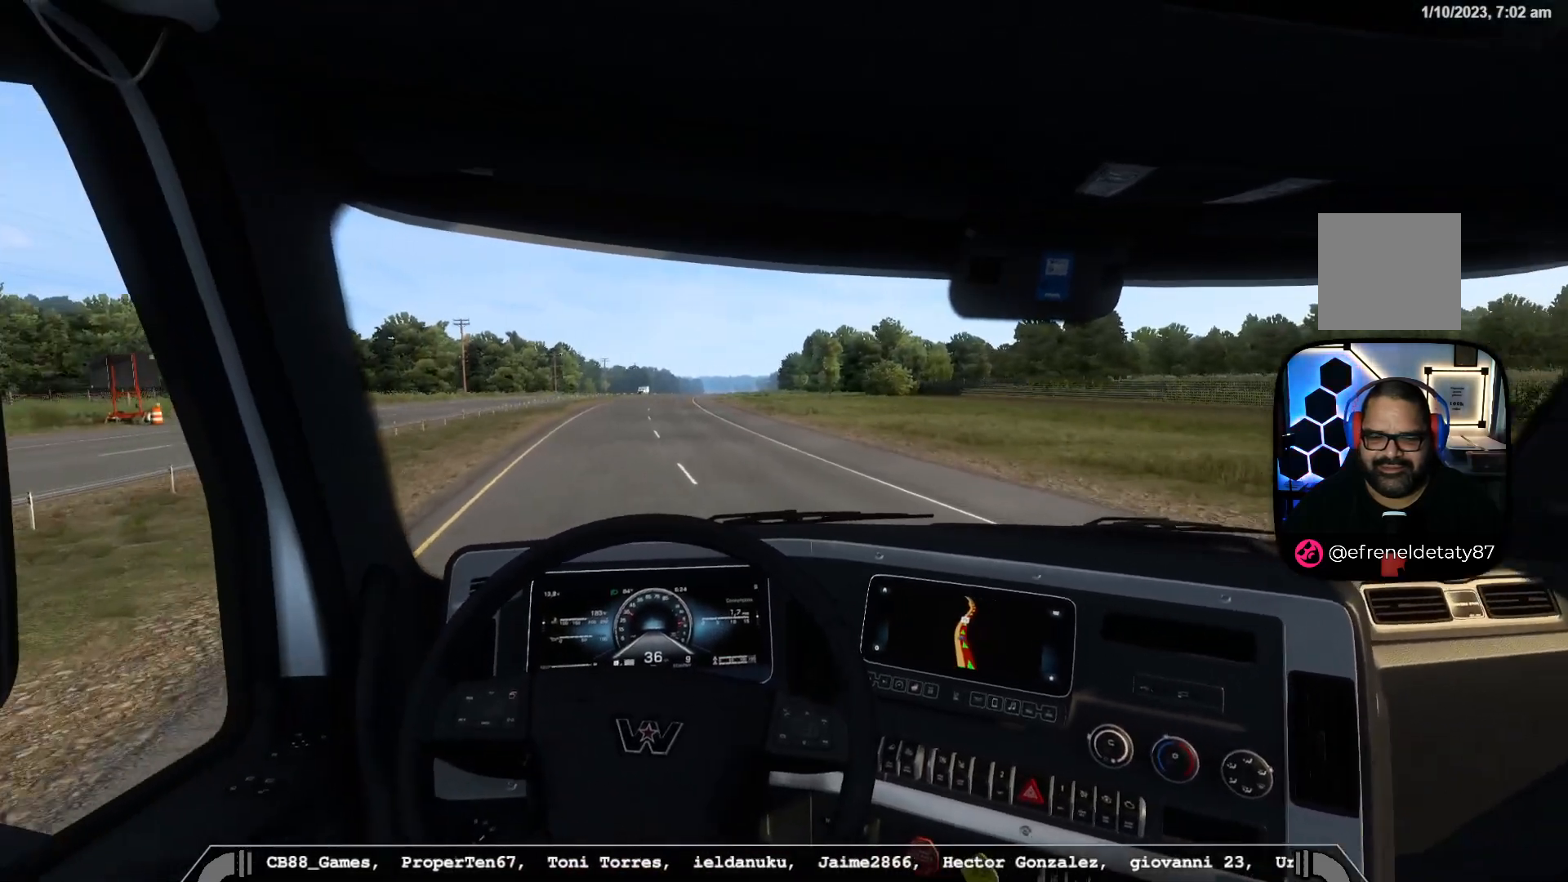
{"dt_ms": 500, "buttons": ["R2"], "left_stick": "center", "right_stick": "center", "events": []}
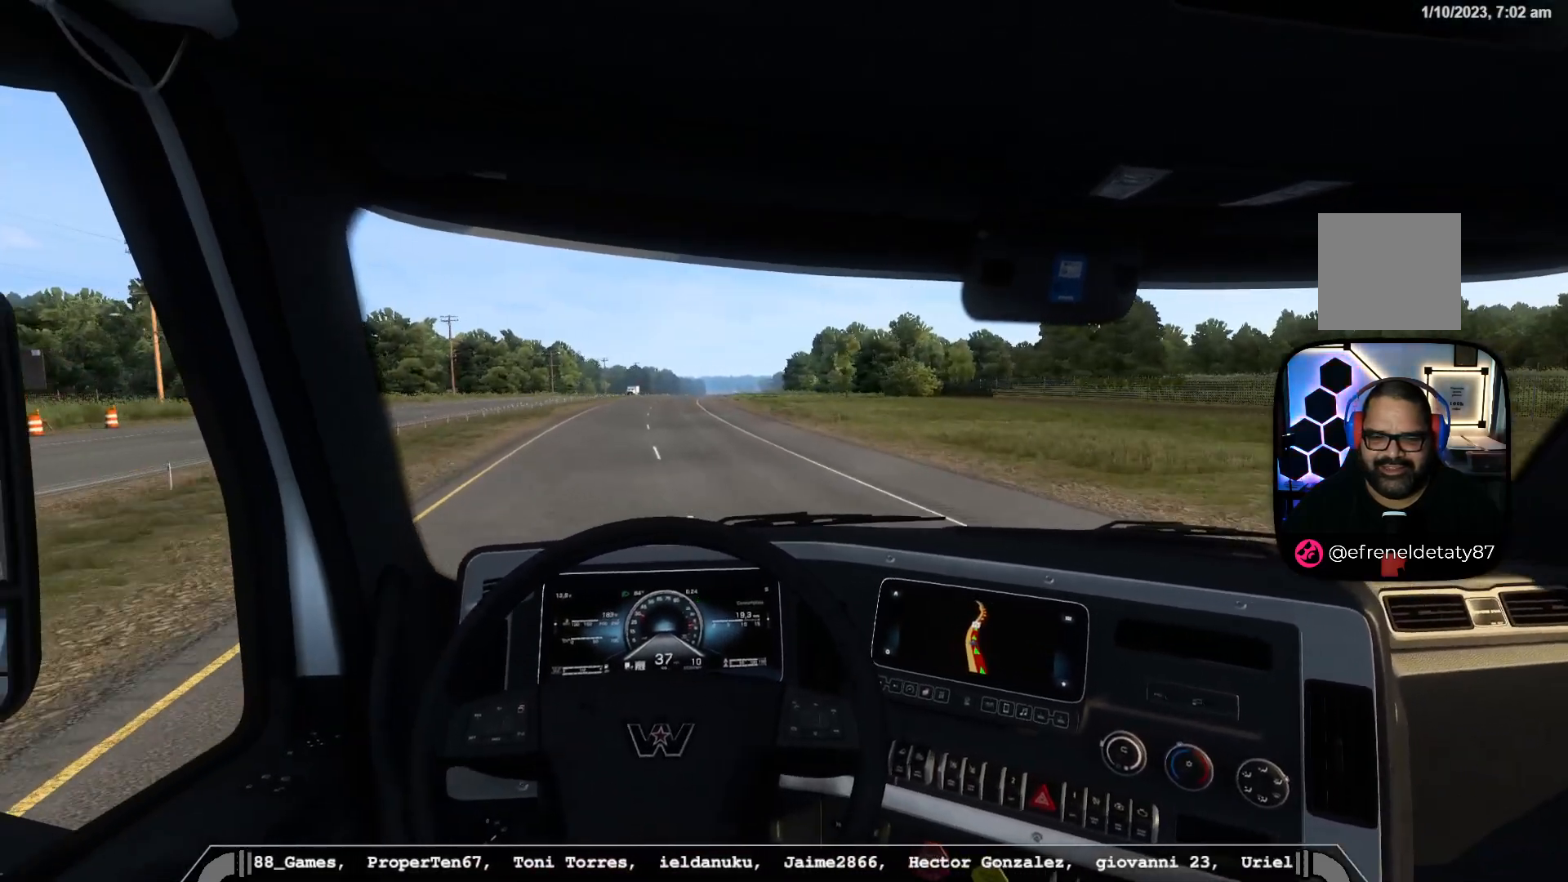
{"dt_ms": 500, "buttons": ["R2"], "left_stick": "center", "right_stick": "center", "events": []}
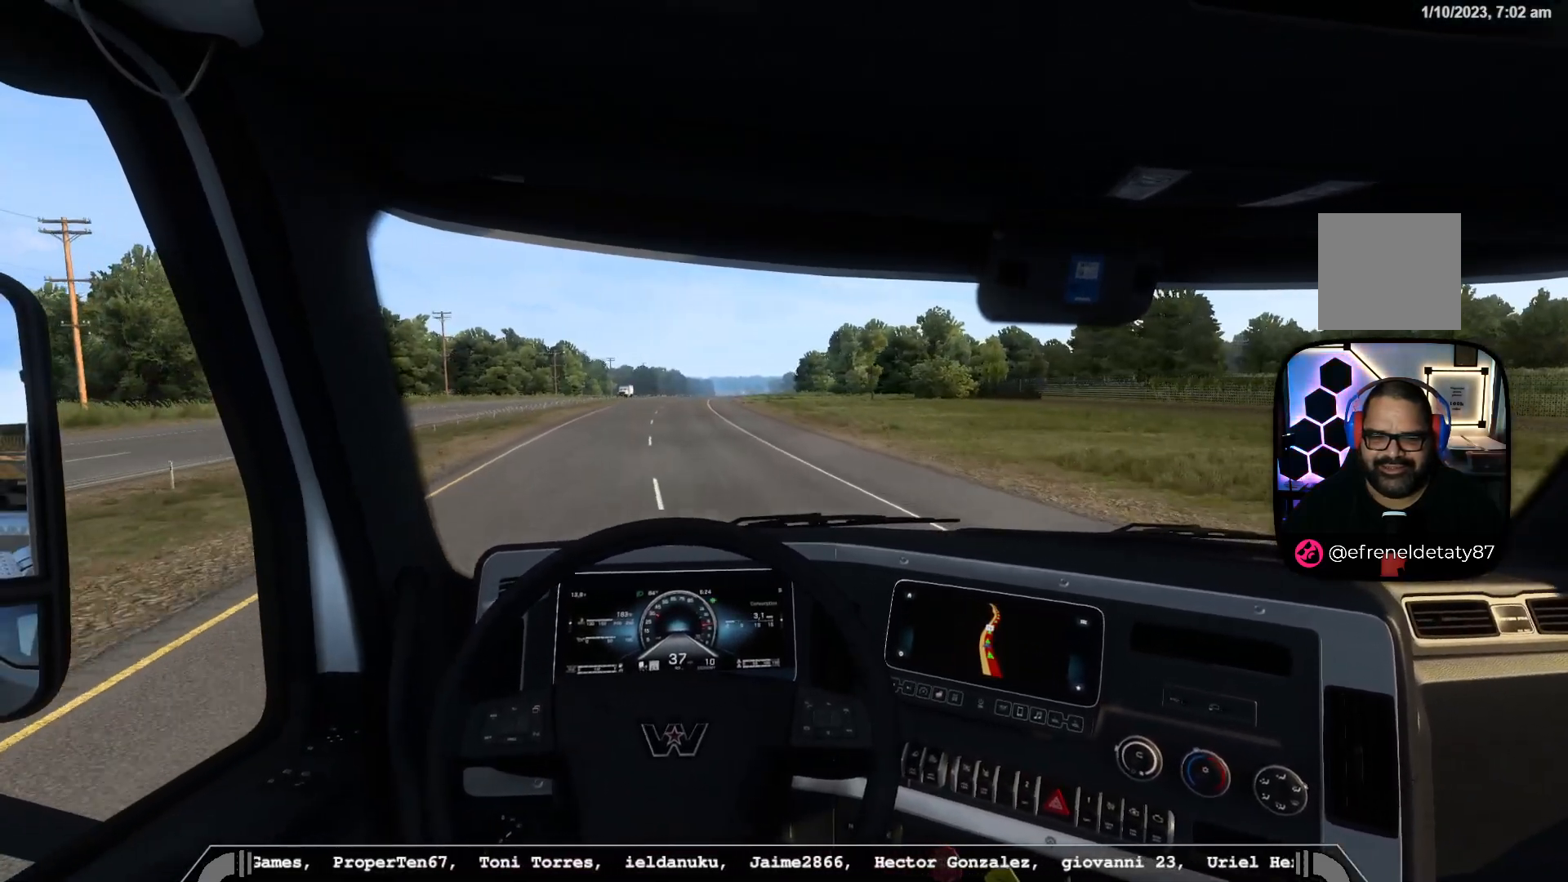
{"dt_ms": 500, "buttons": ["R2"], "left_stick": "center", "right_stick": "center", "events": []}
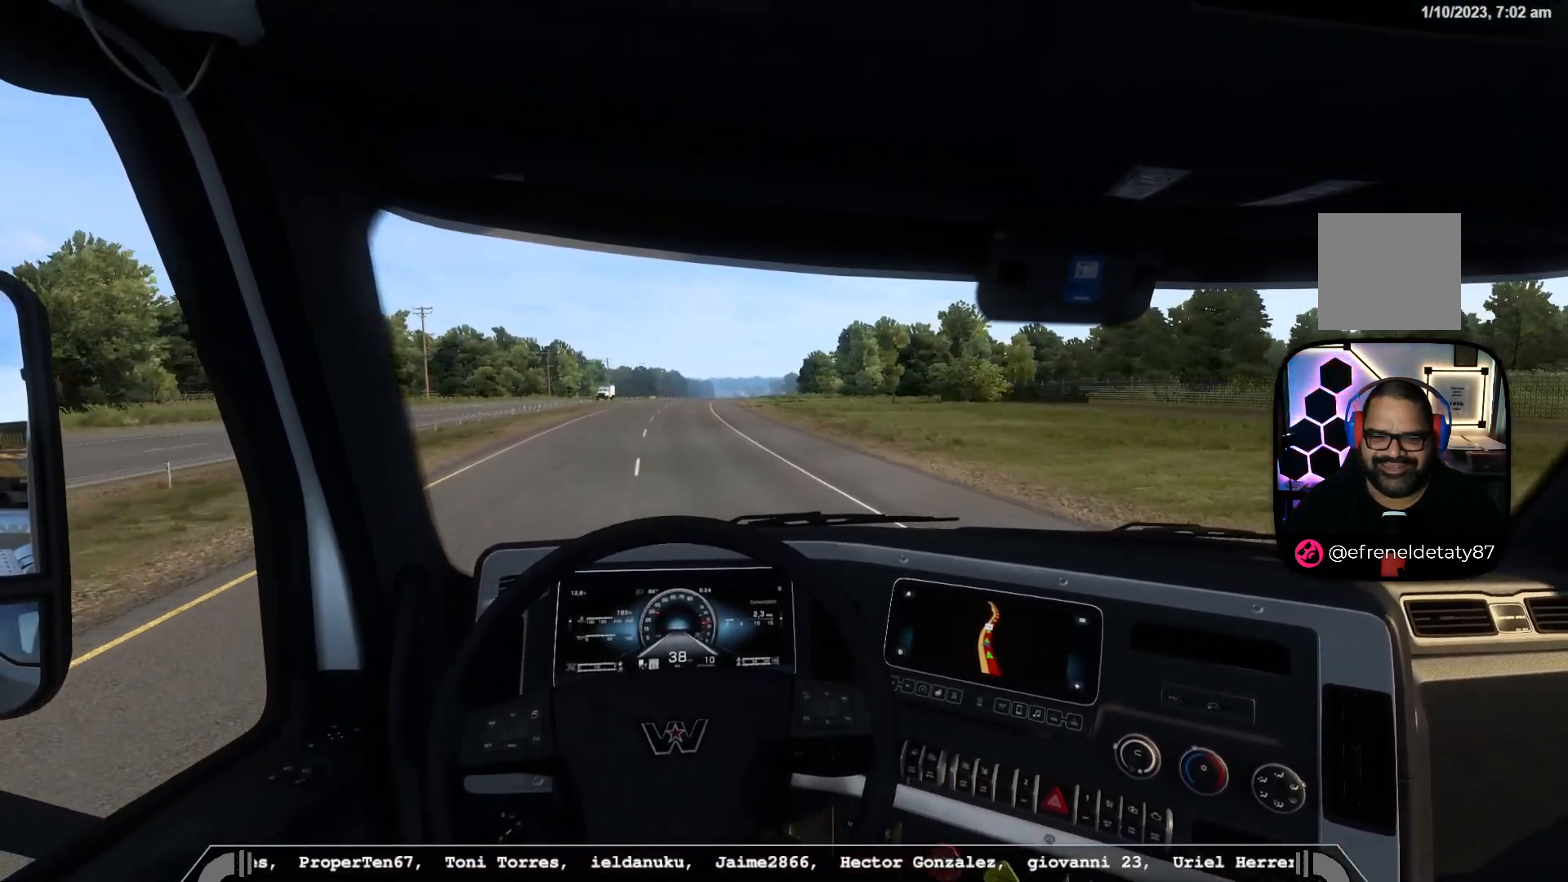
{"dt_ms": 500, "buttons": [], "left_stick": "center", "right_stick": "center", "events": [[67, "R2", "up"], [317, "R1", "down"], [433, "R1", "up"]]}
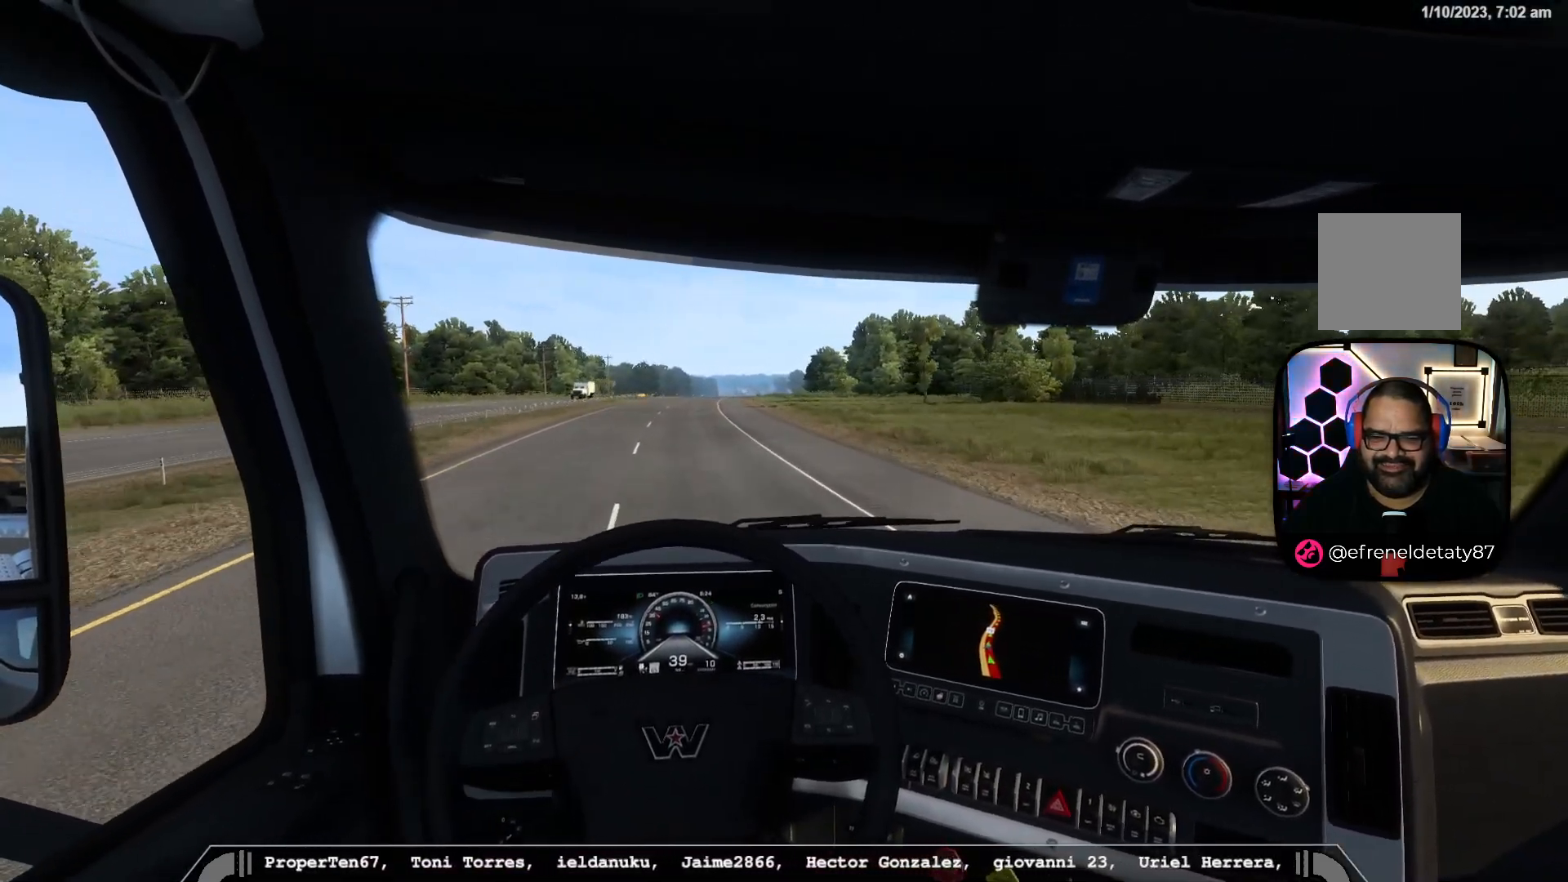
{"dt_ms": 500, "buttons": ["R2"], "left_stick": "center", "right_stick": "center", "events": [[100, "R2", "down"]]}
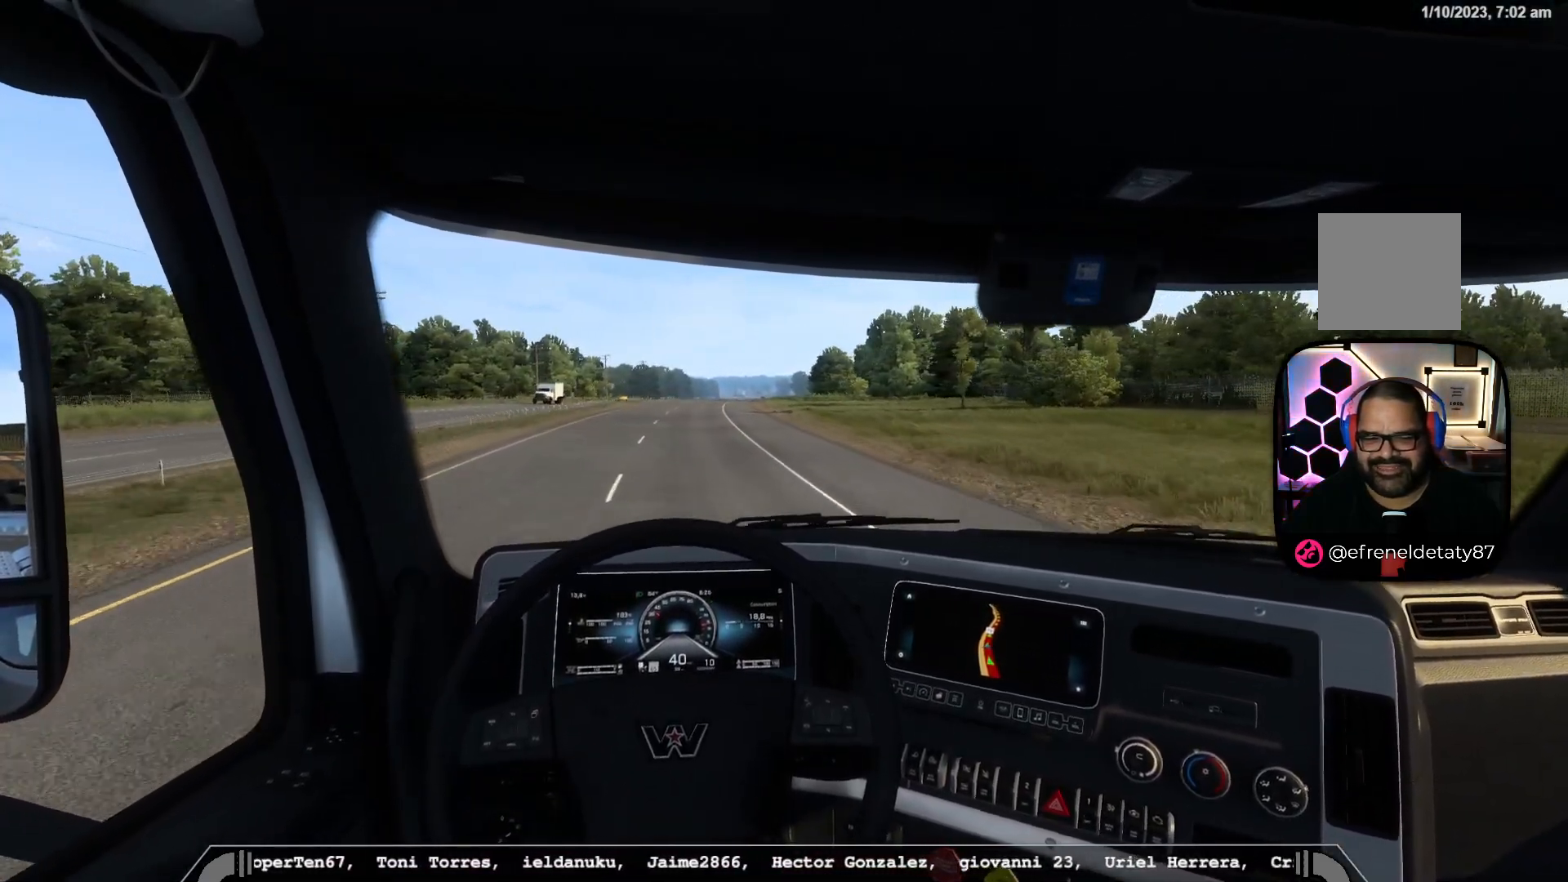
{"dt_ms": 500, "buttons": ["R2"], "left_stick": "center", "right_stick": "center", "events": []}
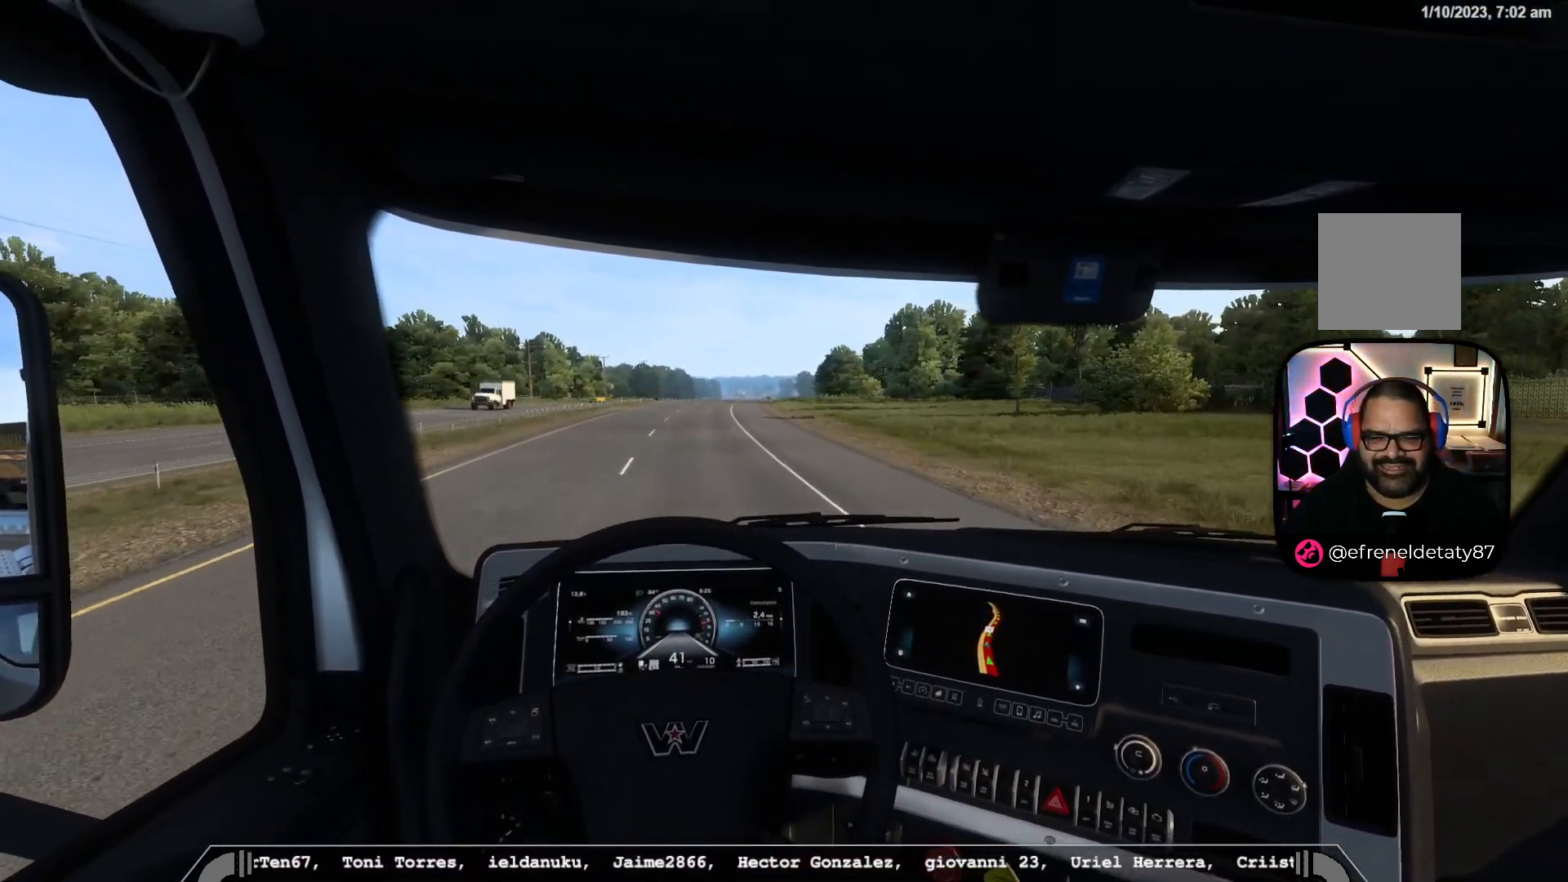
{"dt_ms": 500, "buttons": ["R2"], "left_stick": "center", "right_stick": "center", "events": [[200, "right_stick", "left"], [417, "right_stick", "center"]]}
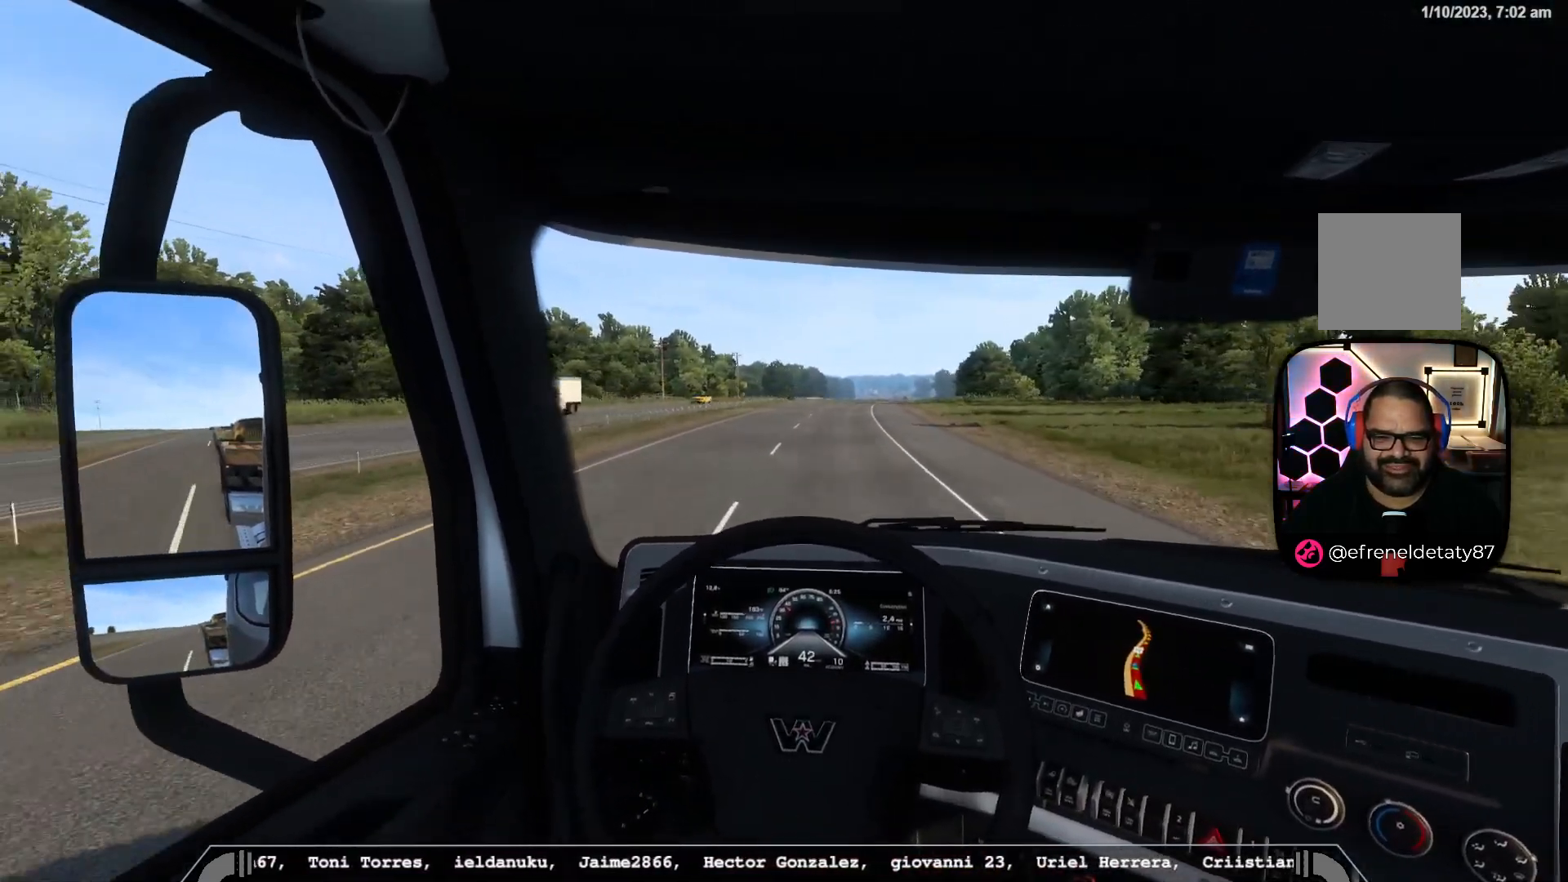
{"dt_ms": 500, "buttons": ["R2"], "left_stick": "right", "right_stick": "center", "events": [[150, "left_stick", "right"], [250, "left_stick", "center"], [500, "left_stick", "right"]]}
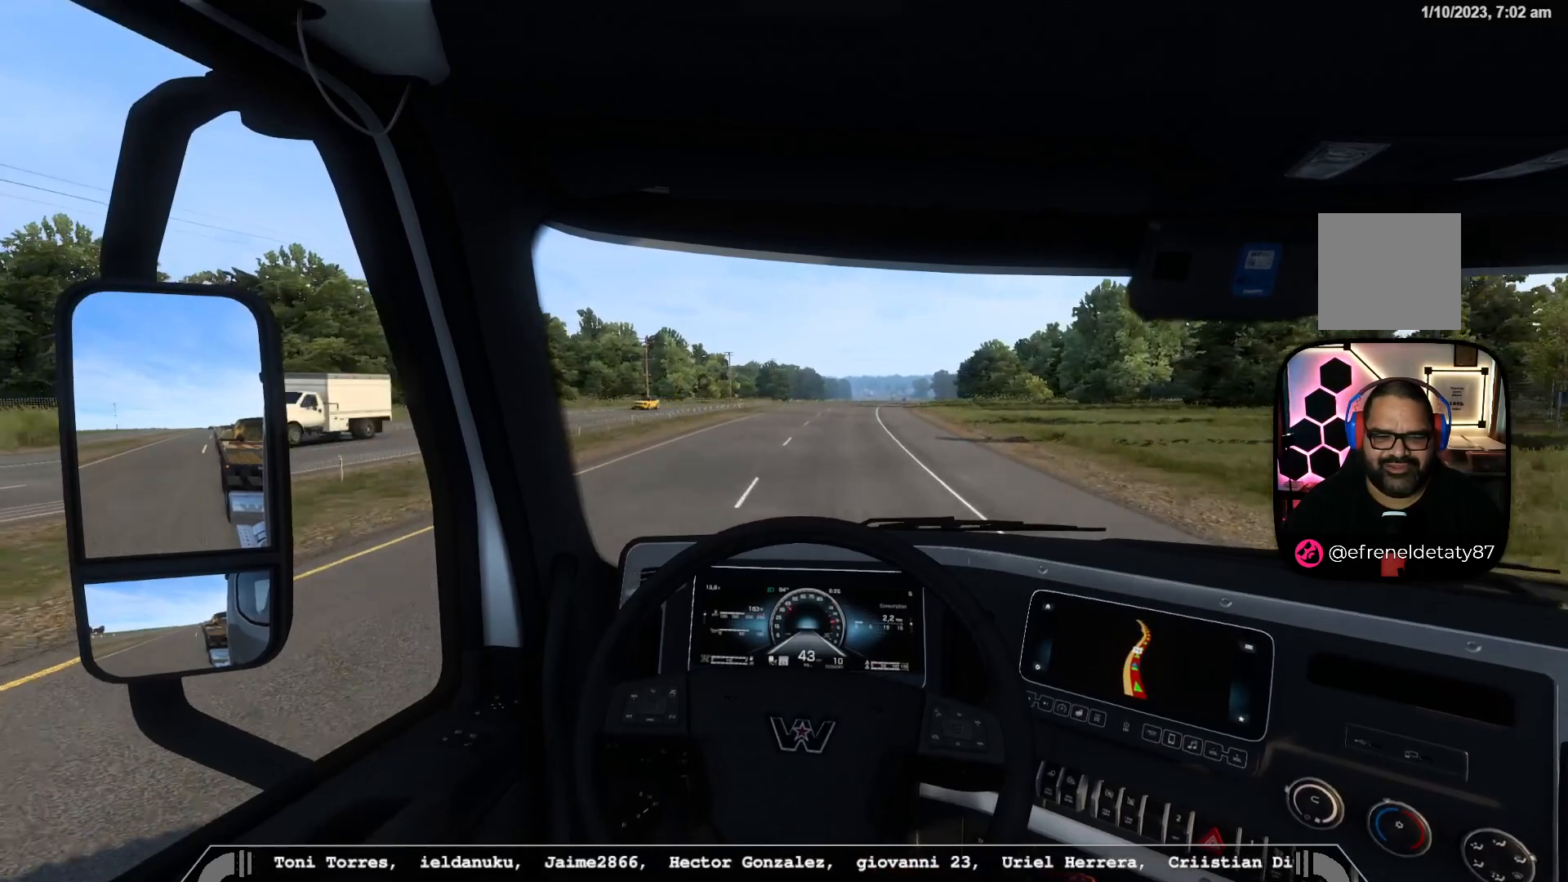
{"dt_ms": 500, "buttons": ["R2"], "left_stick": "center", "right_stick": "center", "events": [[183, "left_stick", "center"], [400, "left_stick", "right"], [450, "left_stick", "center"]]}
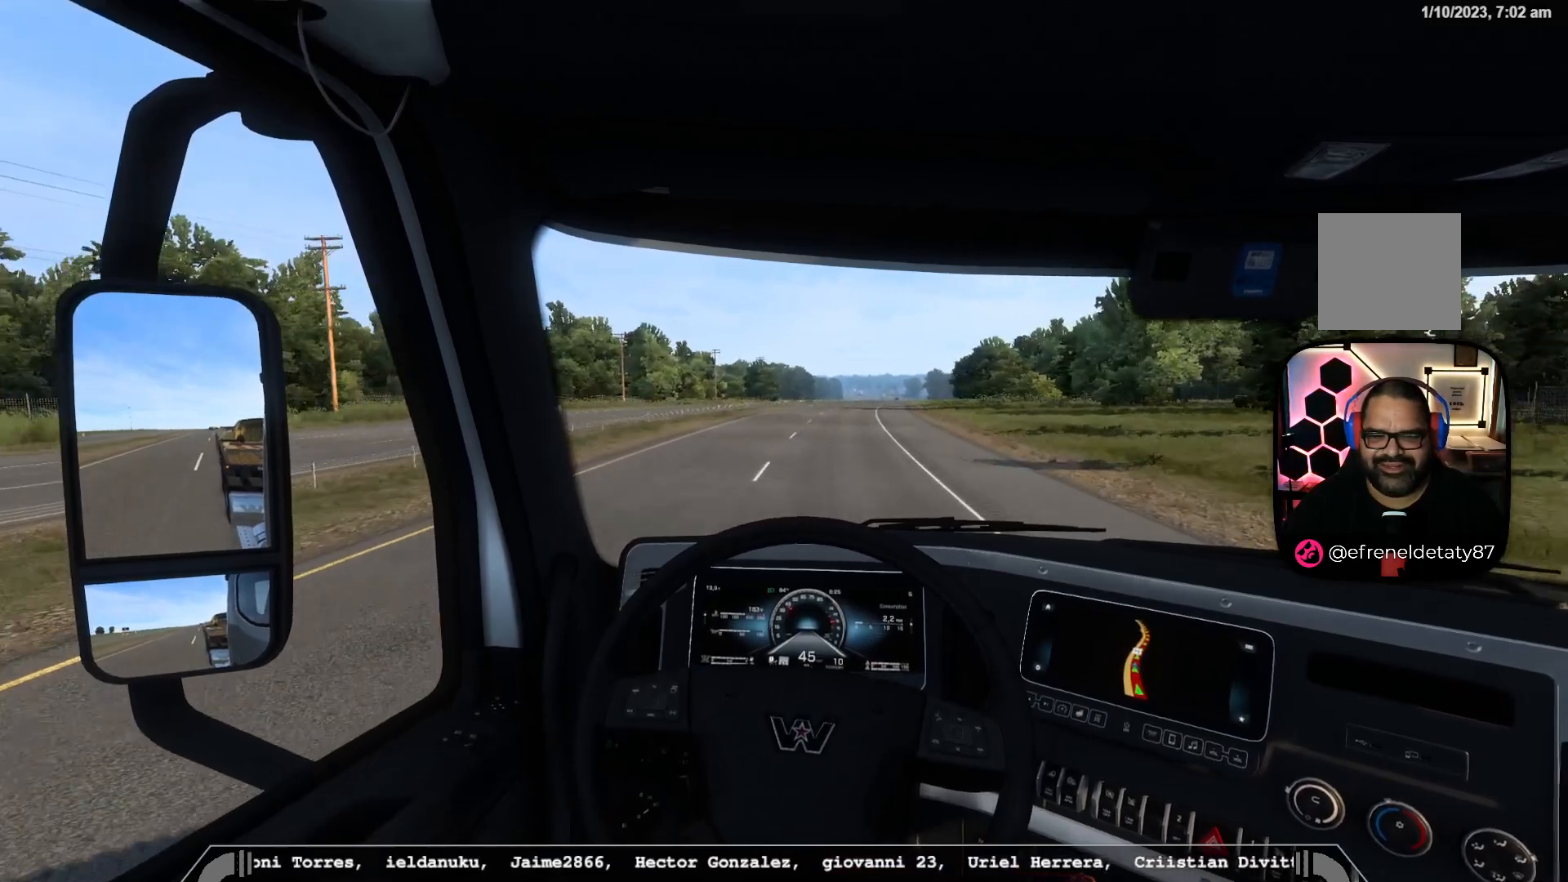
{"dt_ms": 500, "buttons": ["R2"], "left_stick": "center", "right_stick": "center", "events": []}
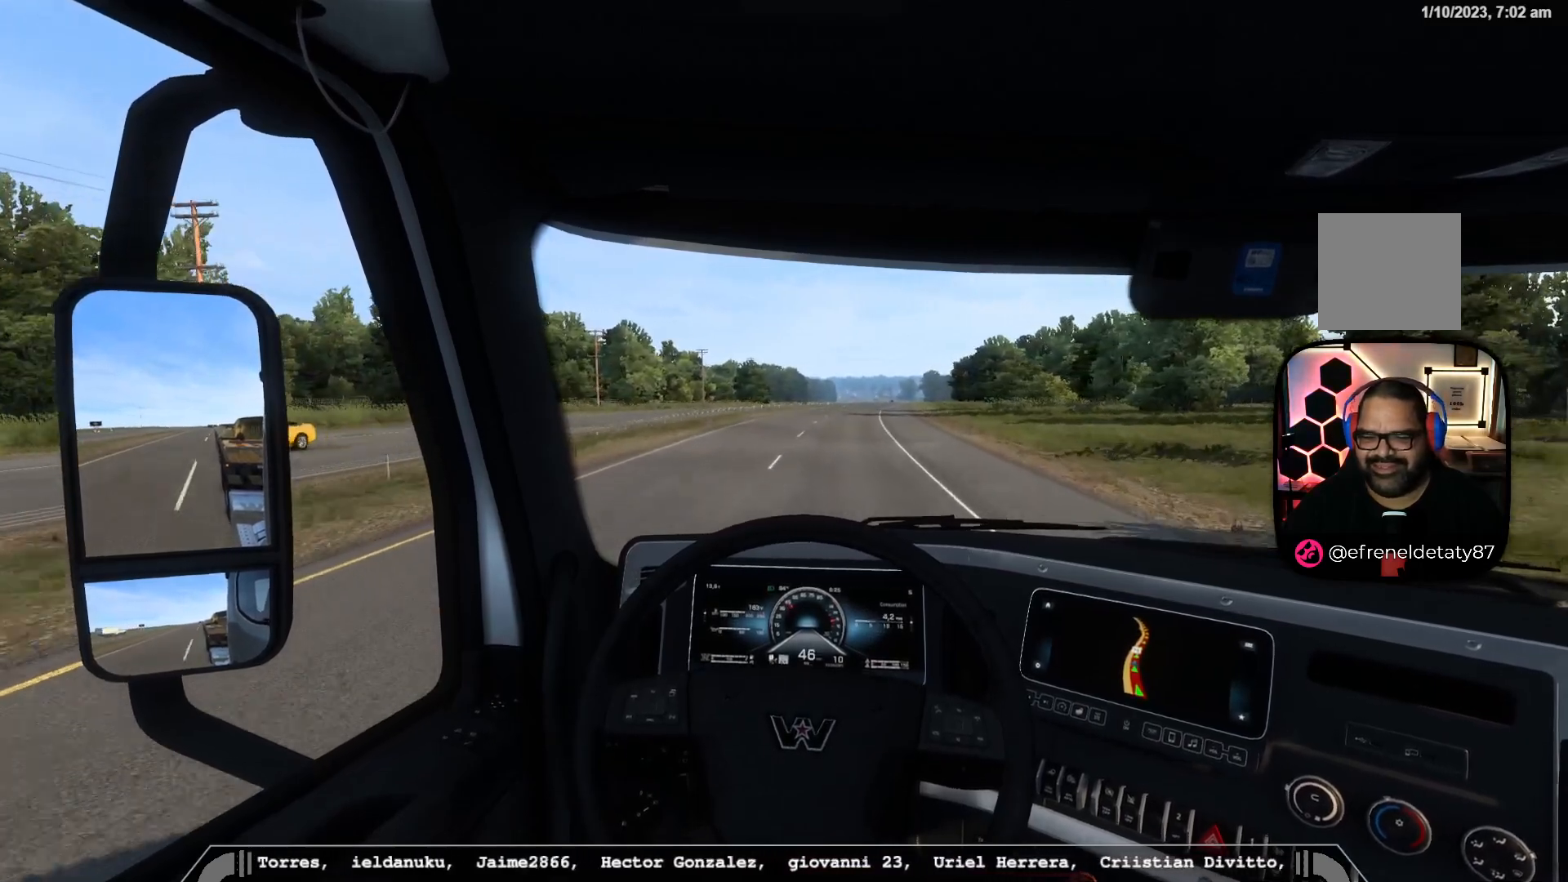
{"dt_ms": 500, "buttons": ["R2"], "left_stick": "center", "right_stick": "center", "events": []}
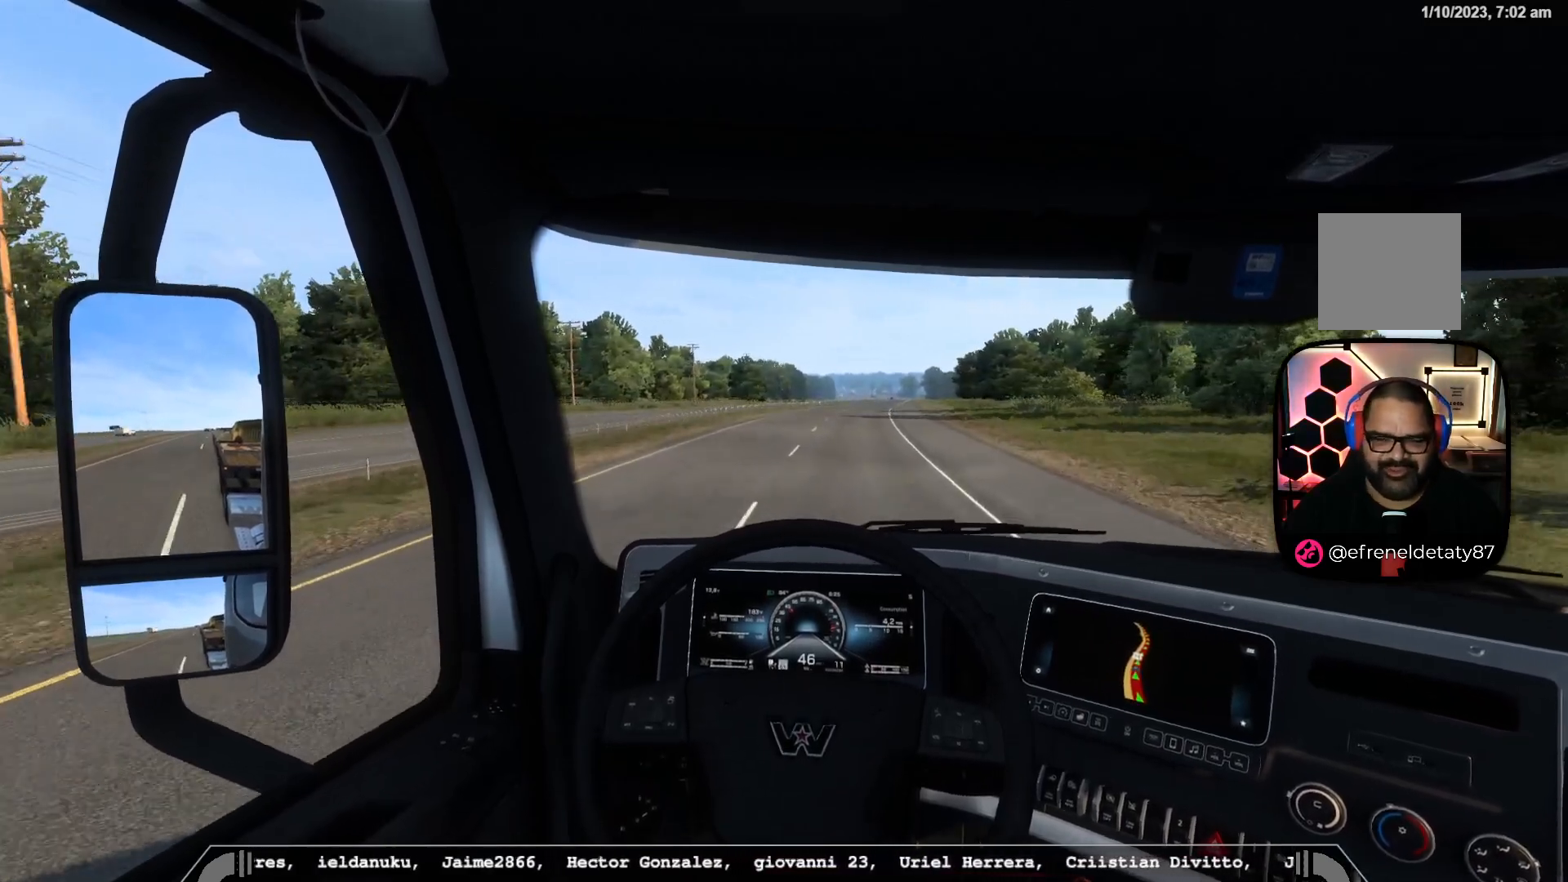
{"dt_ms": 500, "buttons": ["R2"], "left_stick": "right", "right_stick": "center", "events": [[317, "left_stick", "right"]]}
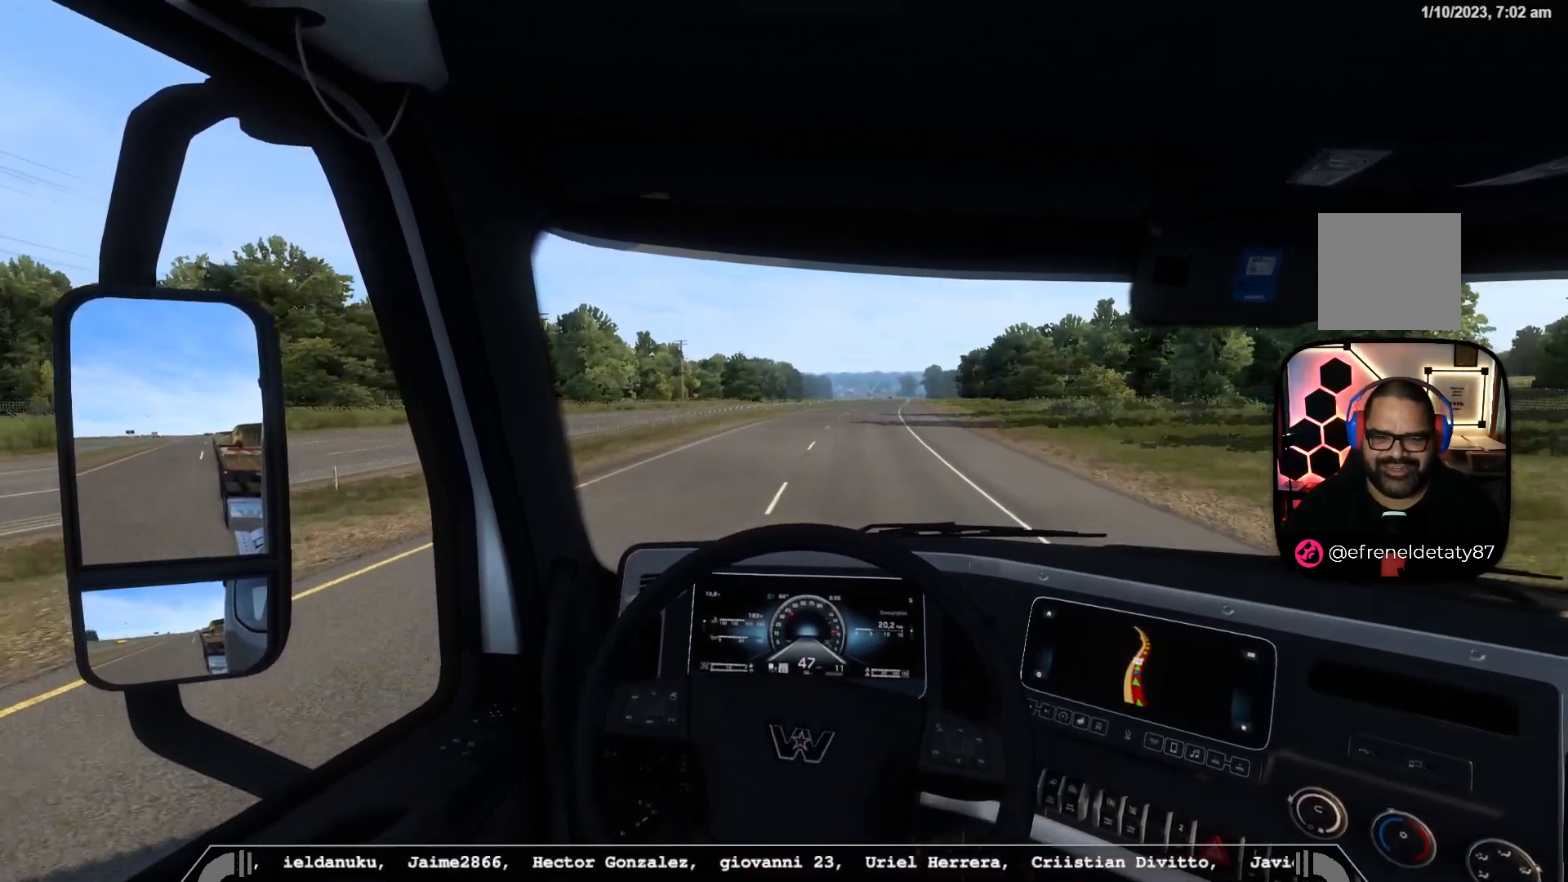
{"dt_ms": 500, "buttons": ["R2"], "left_stick": "right", "right_stick": "center", "events": []}
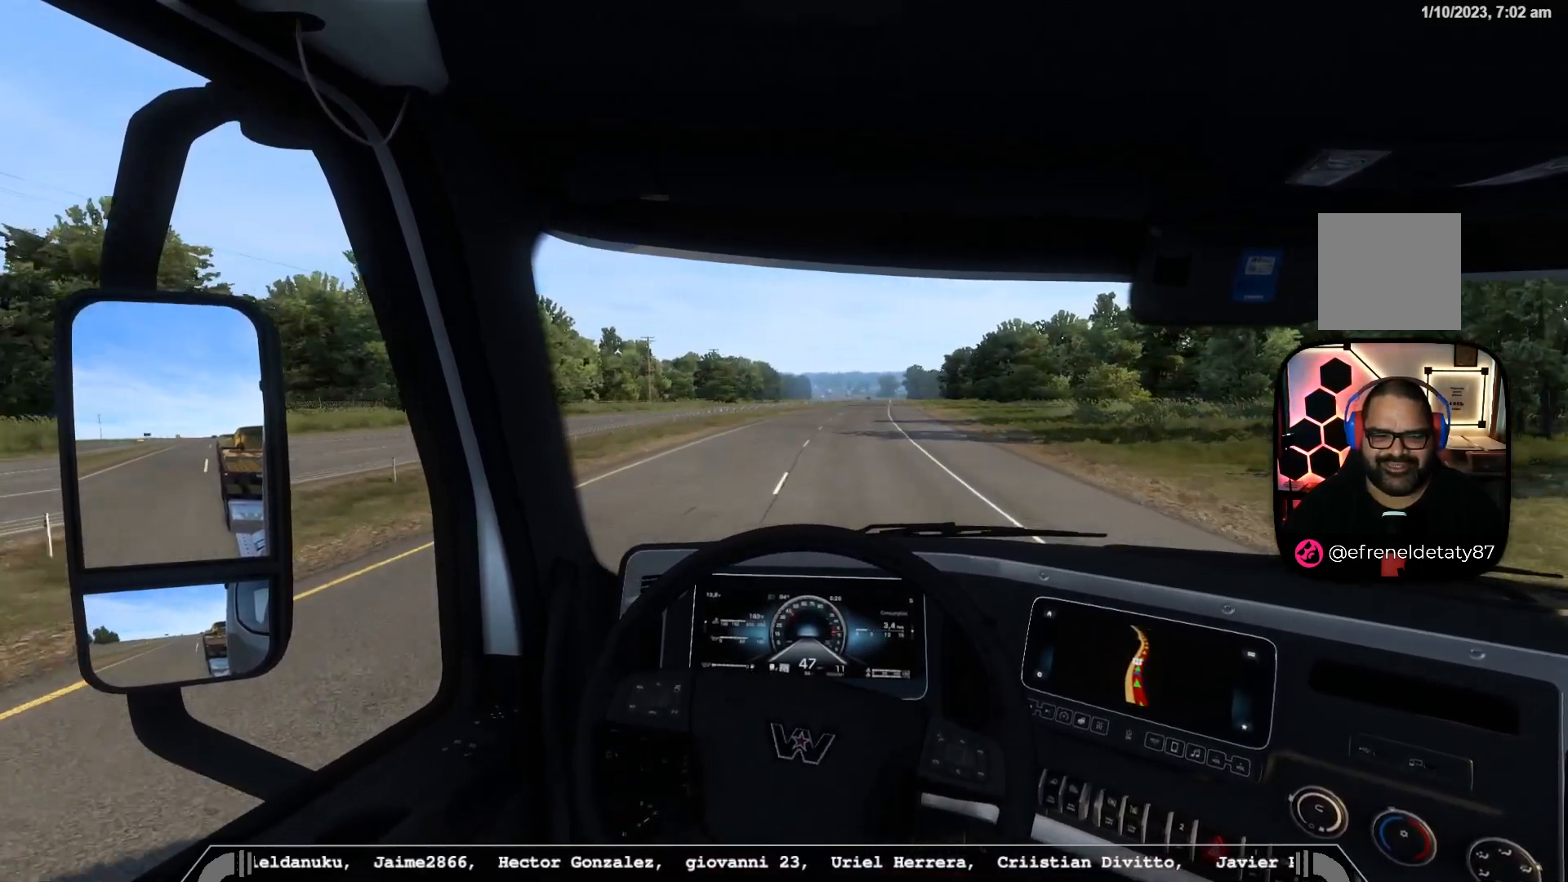
{"dt_ms": 500, "buttons": ["R2"], "left_stick": "right", "right_stick": "center", "events": []}
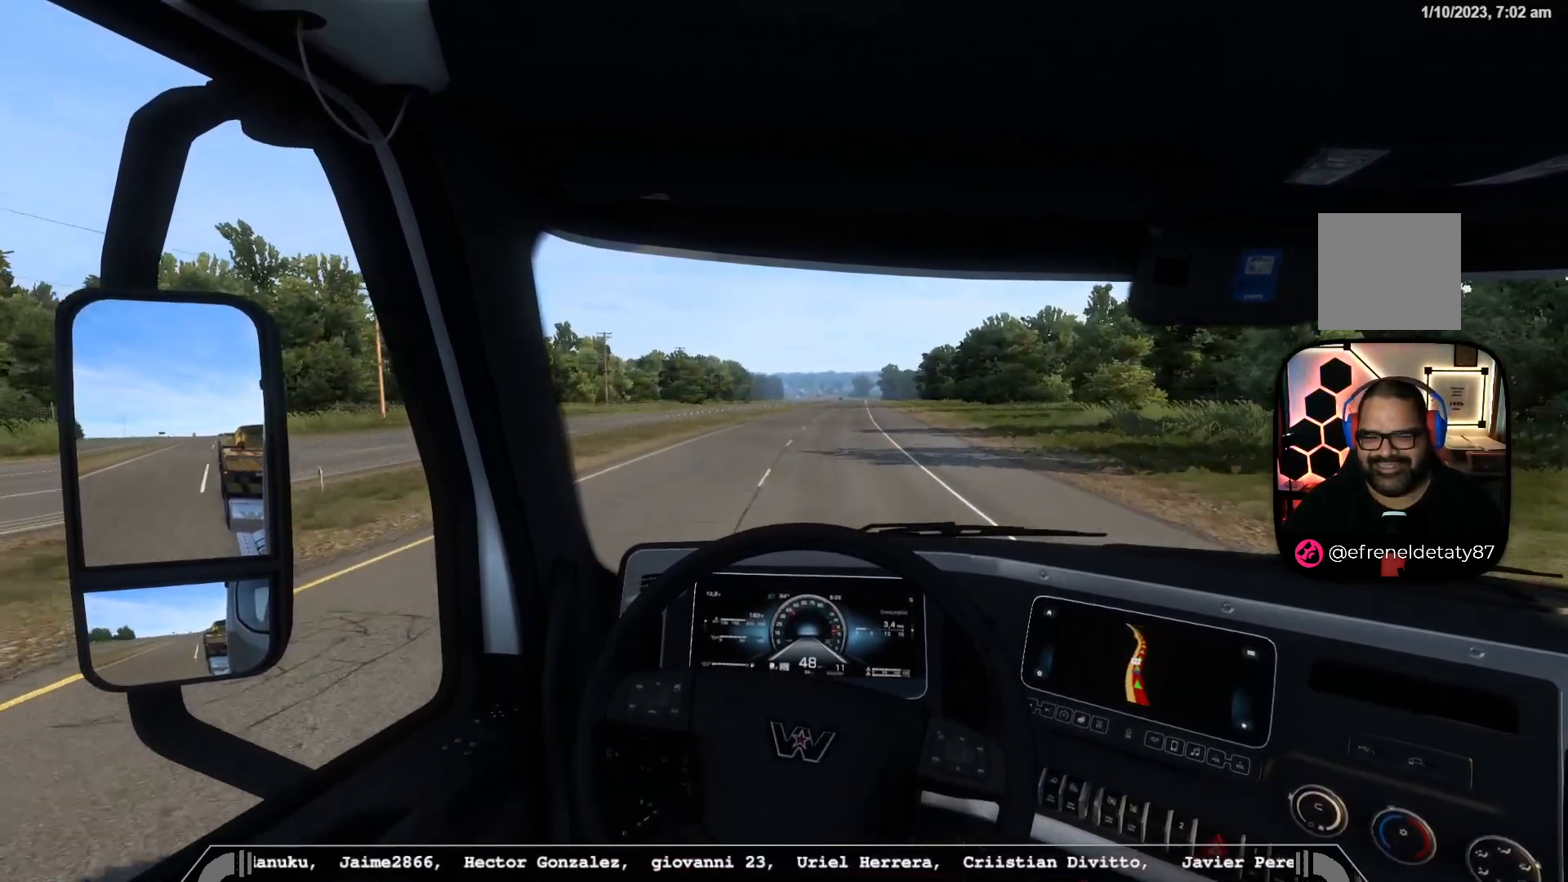
{"dt_ms": 500, "buttons": ["R2"], "left_stick": "center", "right_stick": "center", "events": [[67, "left_stick", "center"]]}
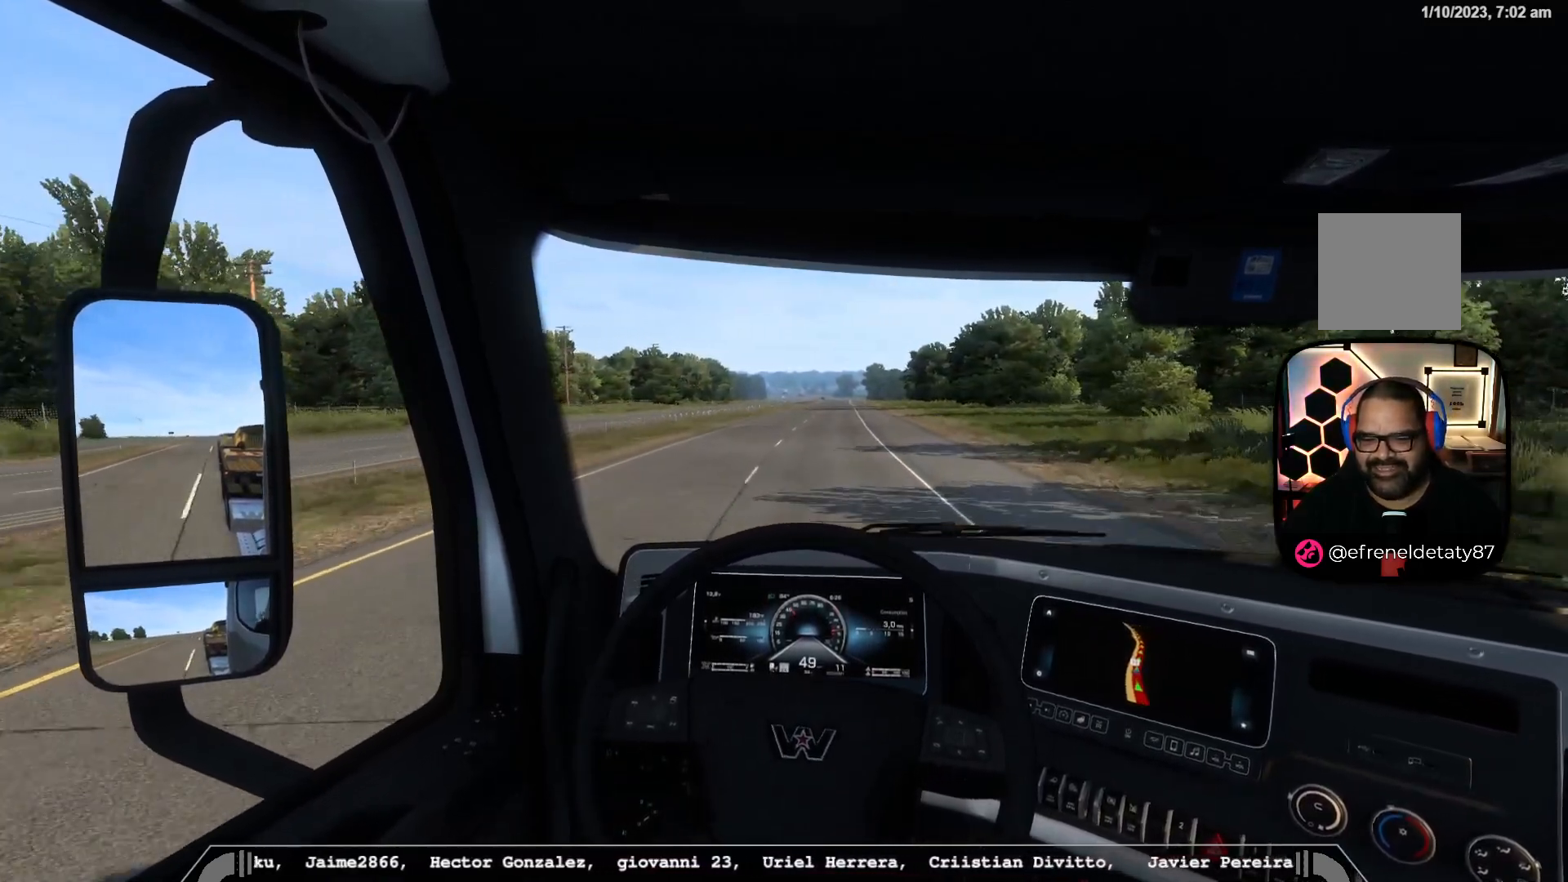
{"dt_ms": 500, "buttons": ["R2"], "left_stick": "down-right", "right_stick": "center", "events": [[433, "left_stick", "down-right"]]}
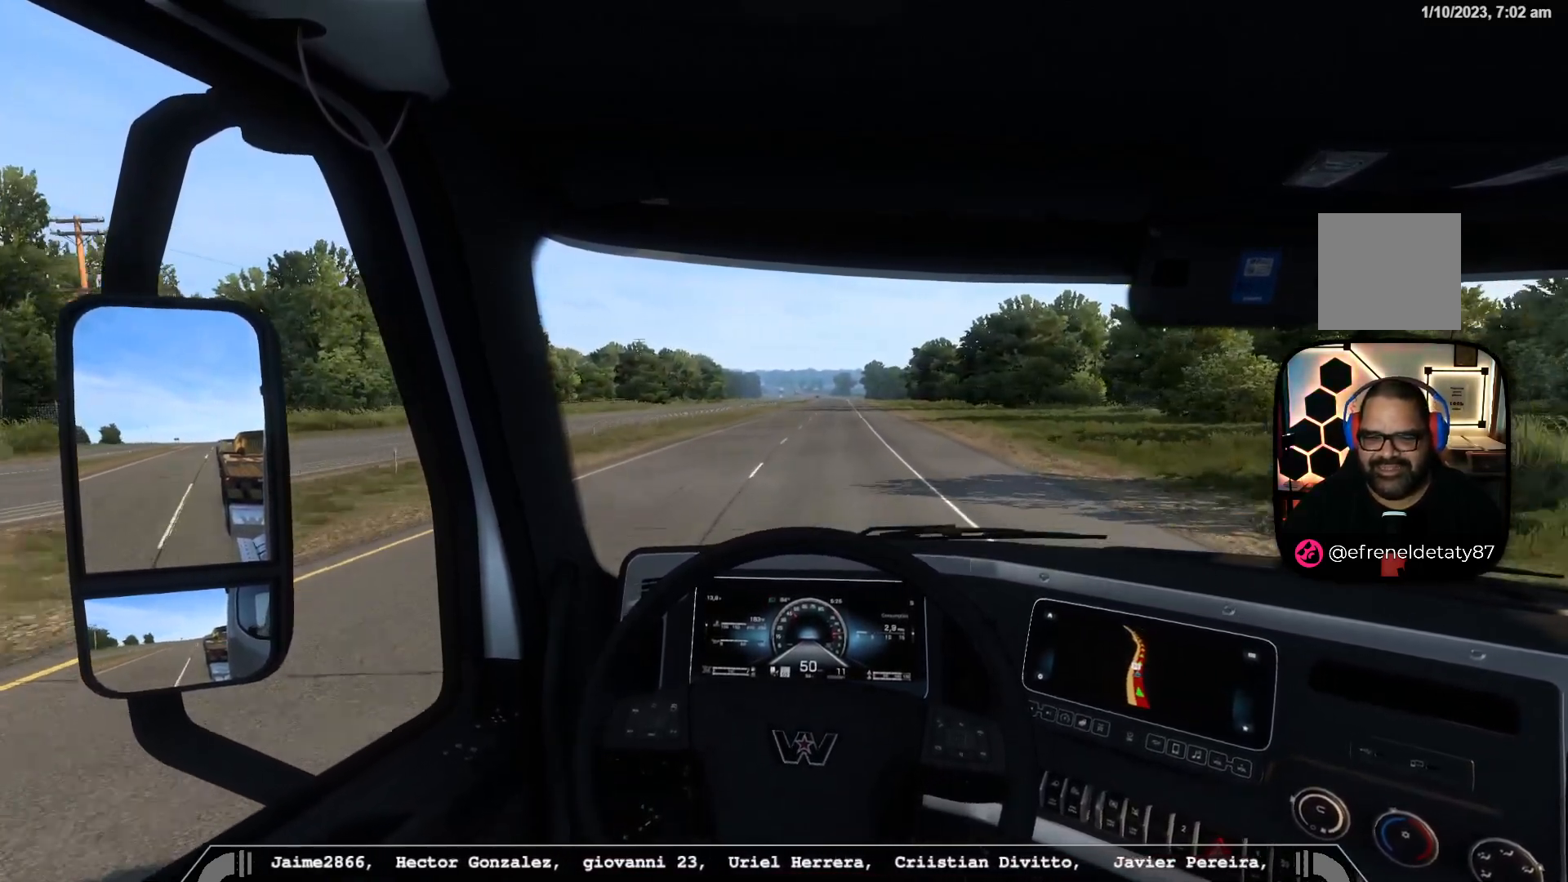
{"dt_ms": 500, "buttons": ["R2"], "left_stick": "center", "right_stick": "center", "events": [[83, "left_stick", "center"]]}
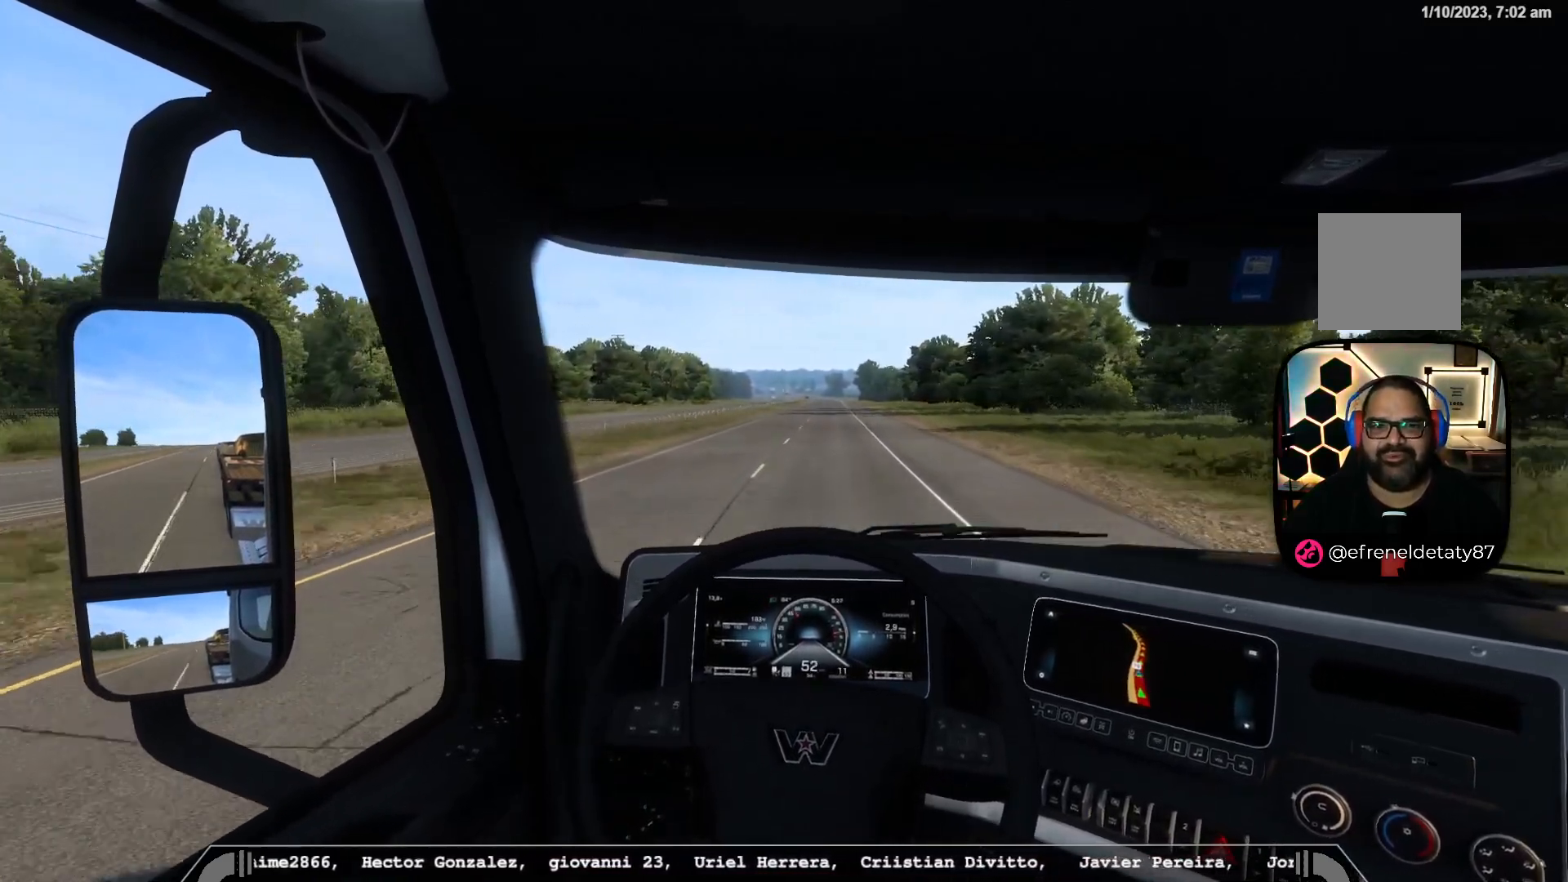
{"dt_ms": 500, "buttons": ["R2"], "left_stick": "right", "right_stick": "center", "events": [[500, "left_stick", "right"]]}
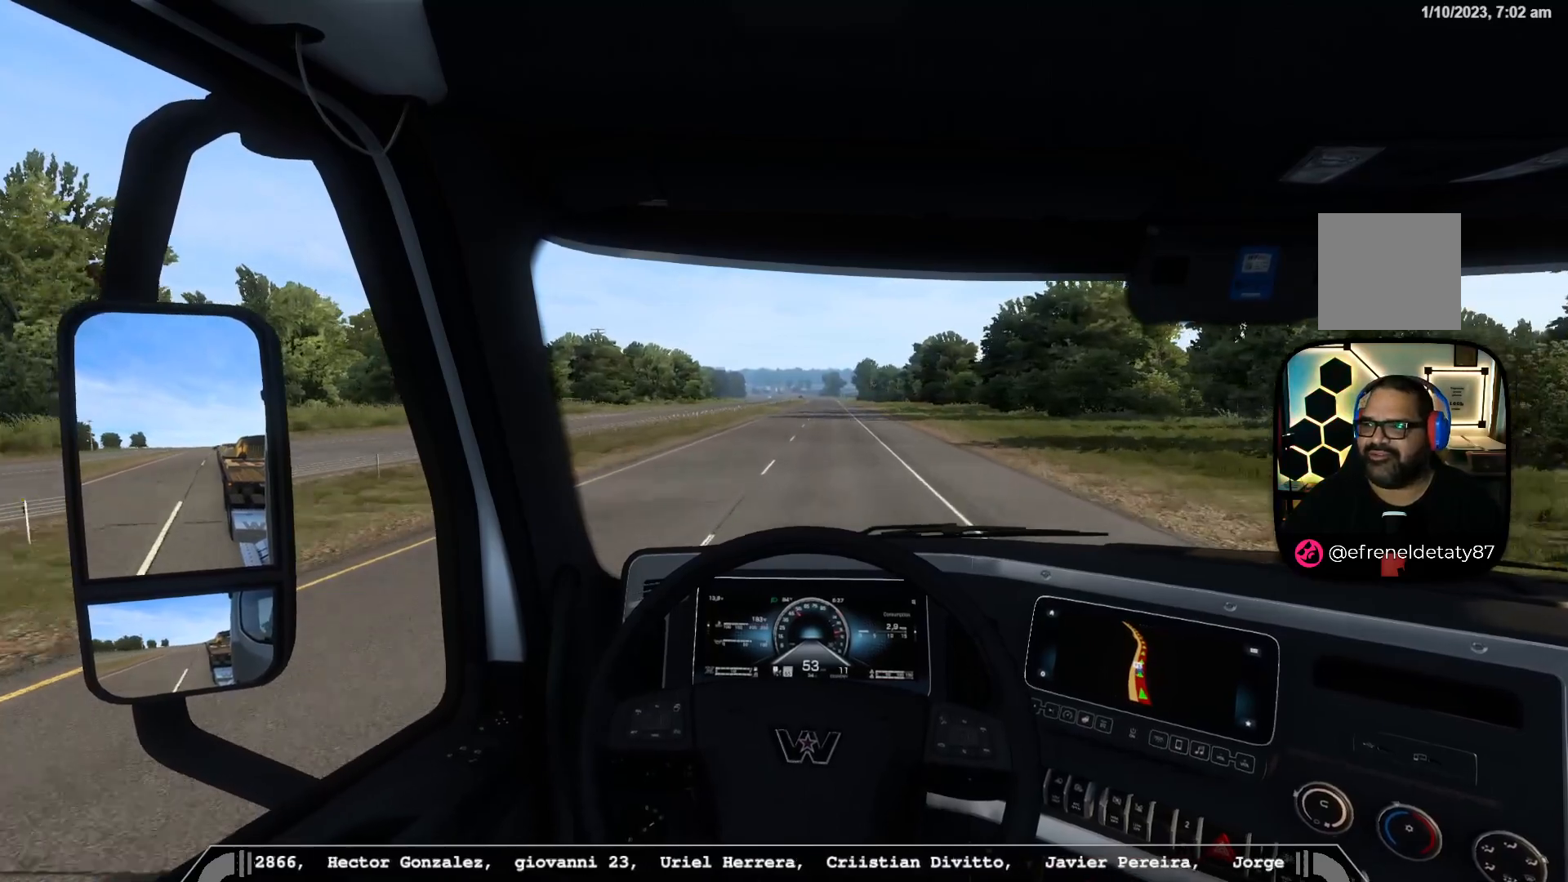
{"dt_ms": 500, "buttons": ["R2"], "left_stick": "center", "right_stick": "center", "events": [[333, "left_stick", "center"]]}
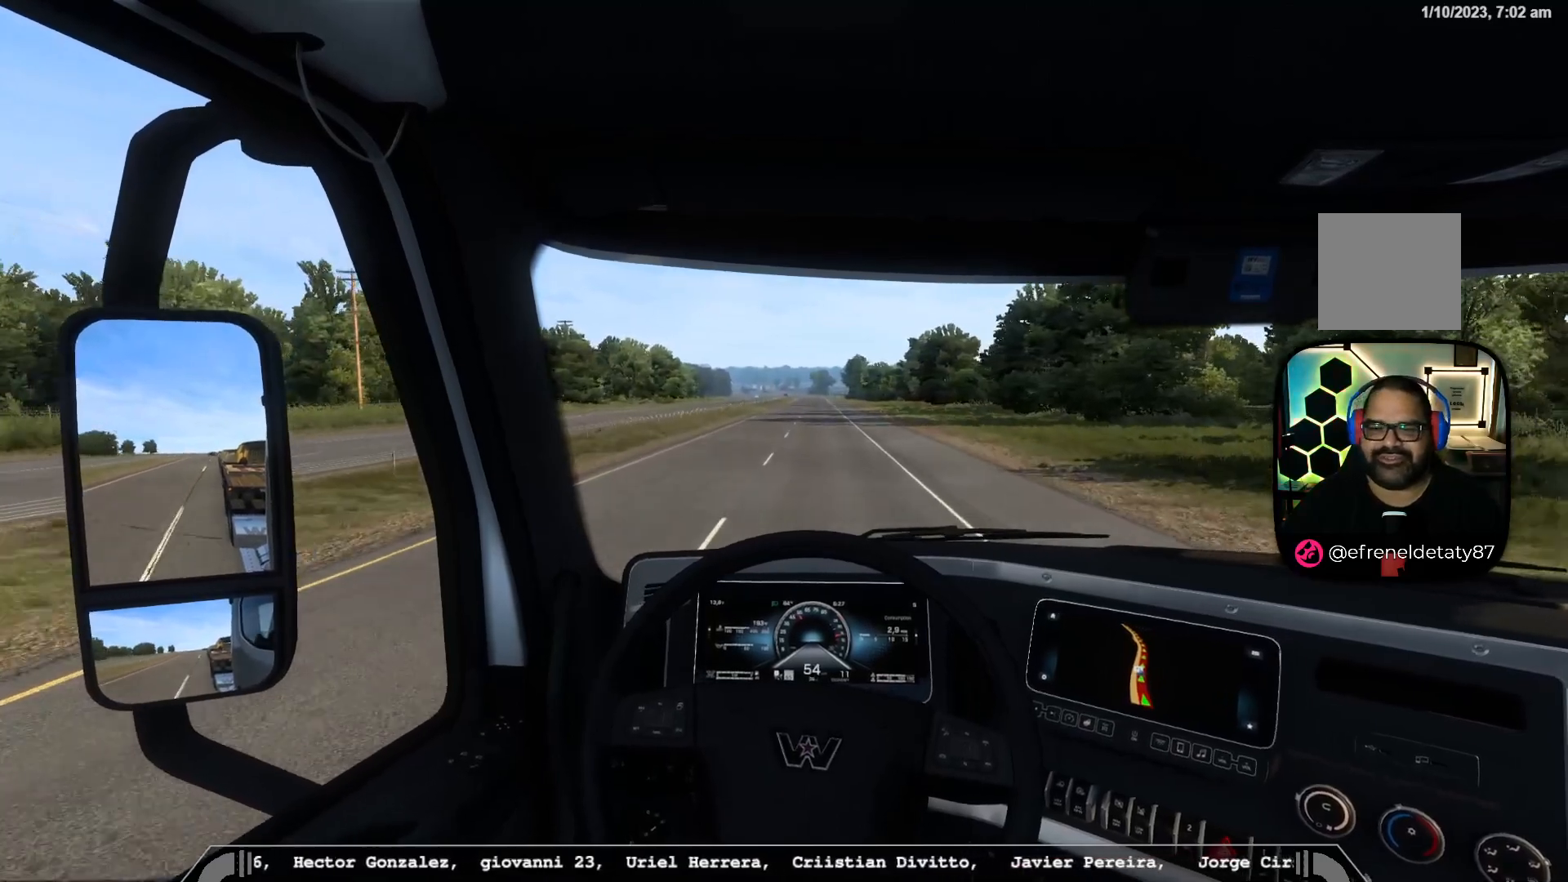
{"dt_ms": 500, "buttons": ["R2"], "left_stick": "center", "right_stick": "center", "events": []}
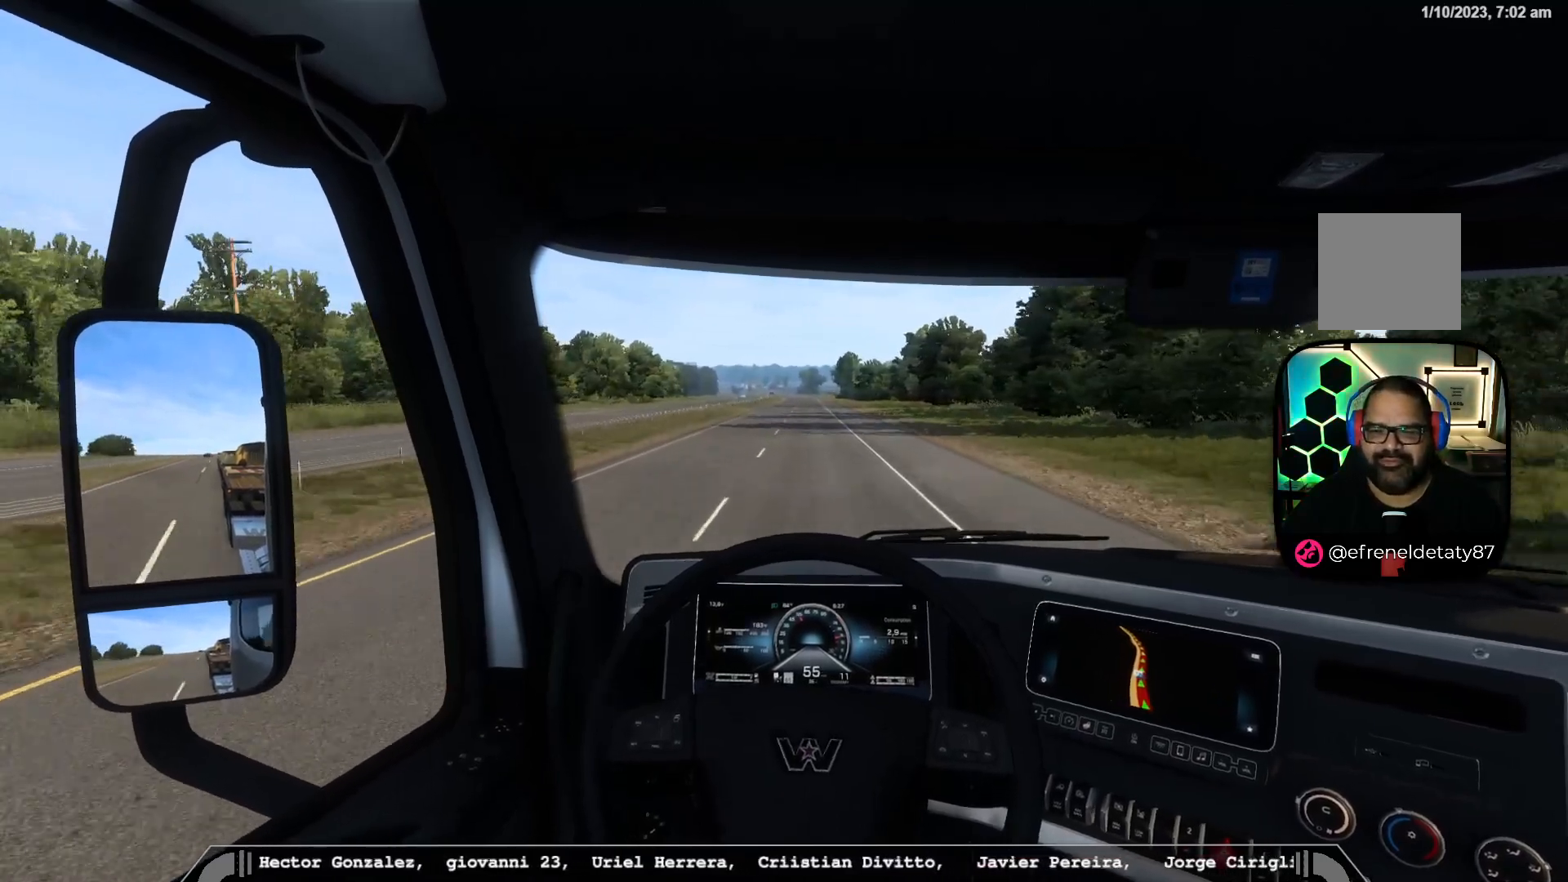
{"dt_ms": 500, "buttons": [], "left_stick": "left", "right_stick": "center", "events": [[33, "R2", "up"], [483, "left_stick", "left"]]}
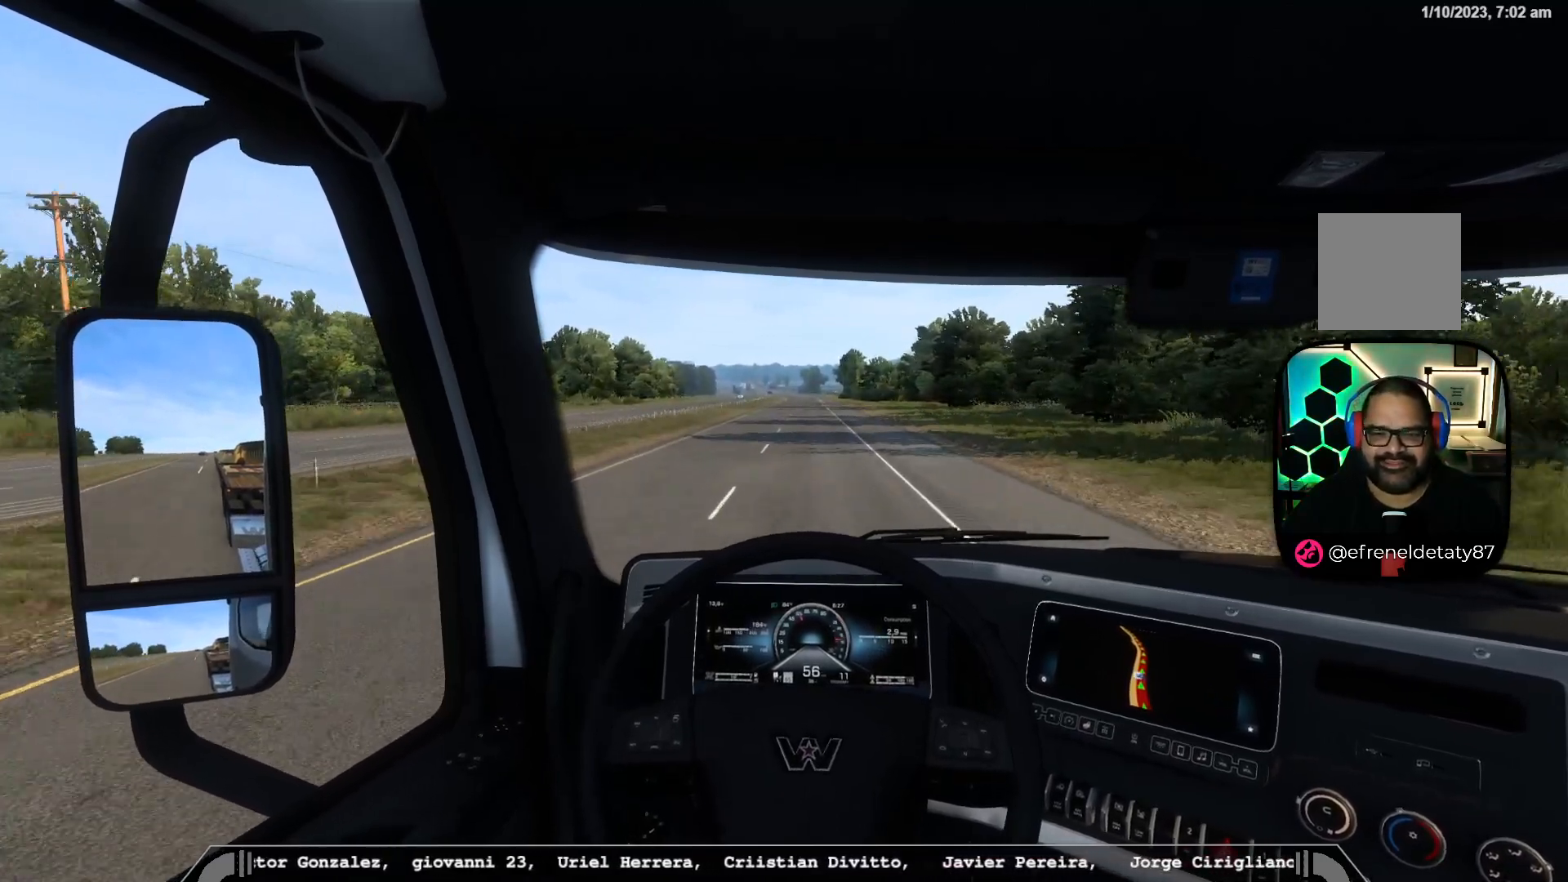
{"dt_ms": 500, "buttons": ["R2"], "left_stick": "center", "right_stick": "center", "events": [[67, "left_stick", "center"], [233, "R2", "down"]]}
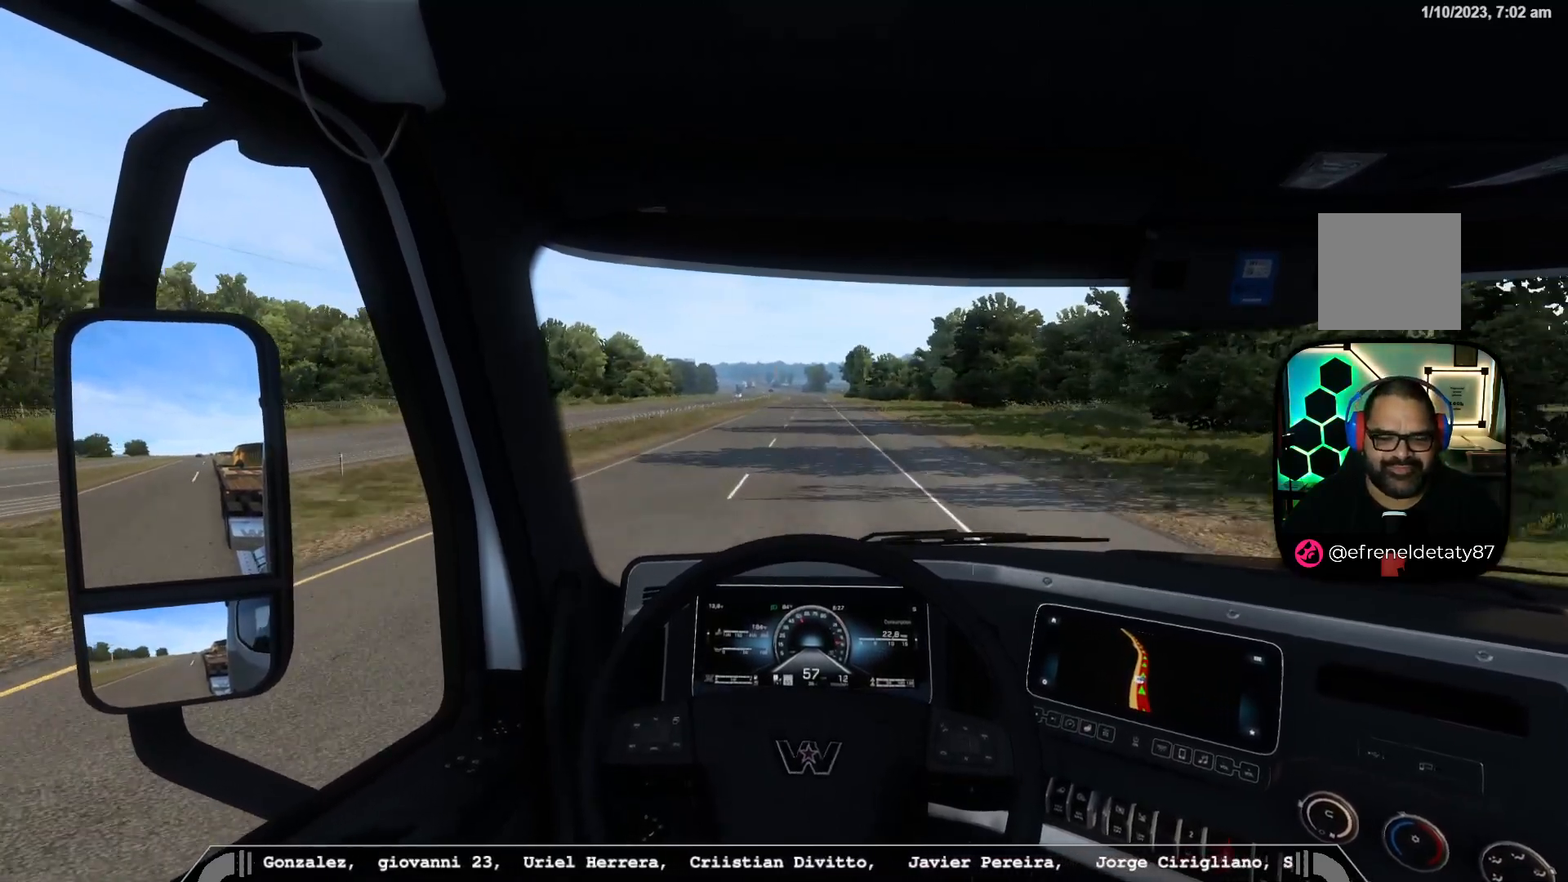
{"dt_ms": 500, "buttons": [], "left_stick": "center", "right_stick": "center", "events": [[333, "R2", "up"]]}
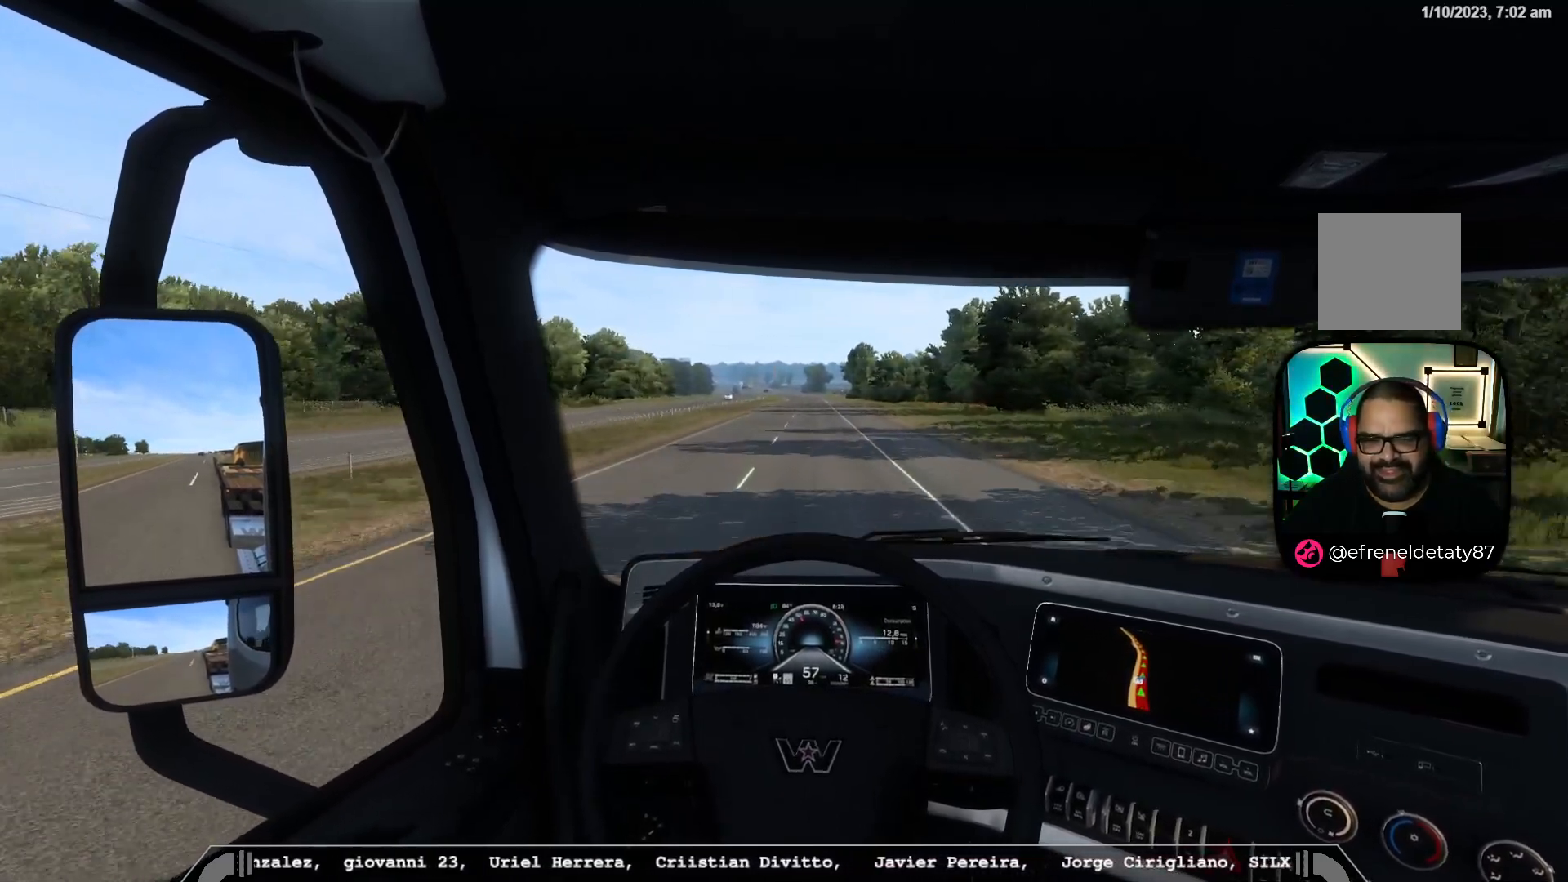
{"dt_ms": 500, "buttons": [], "left_stick": "center", "right_stick": "center", "events": []}
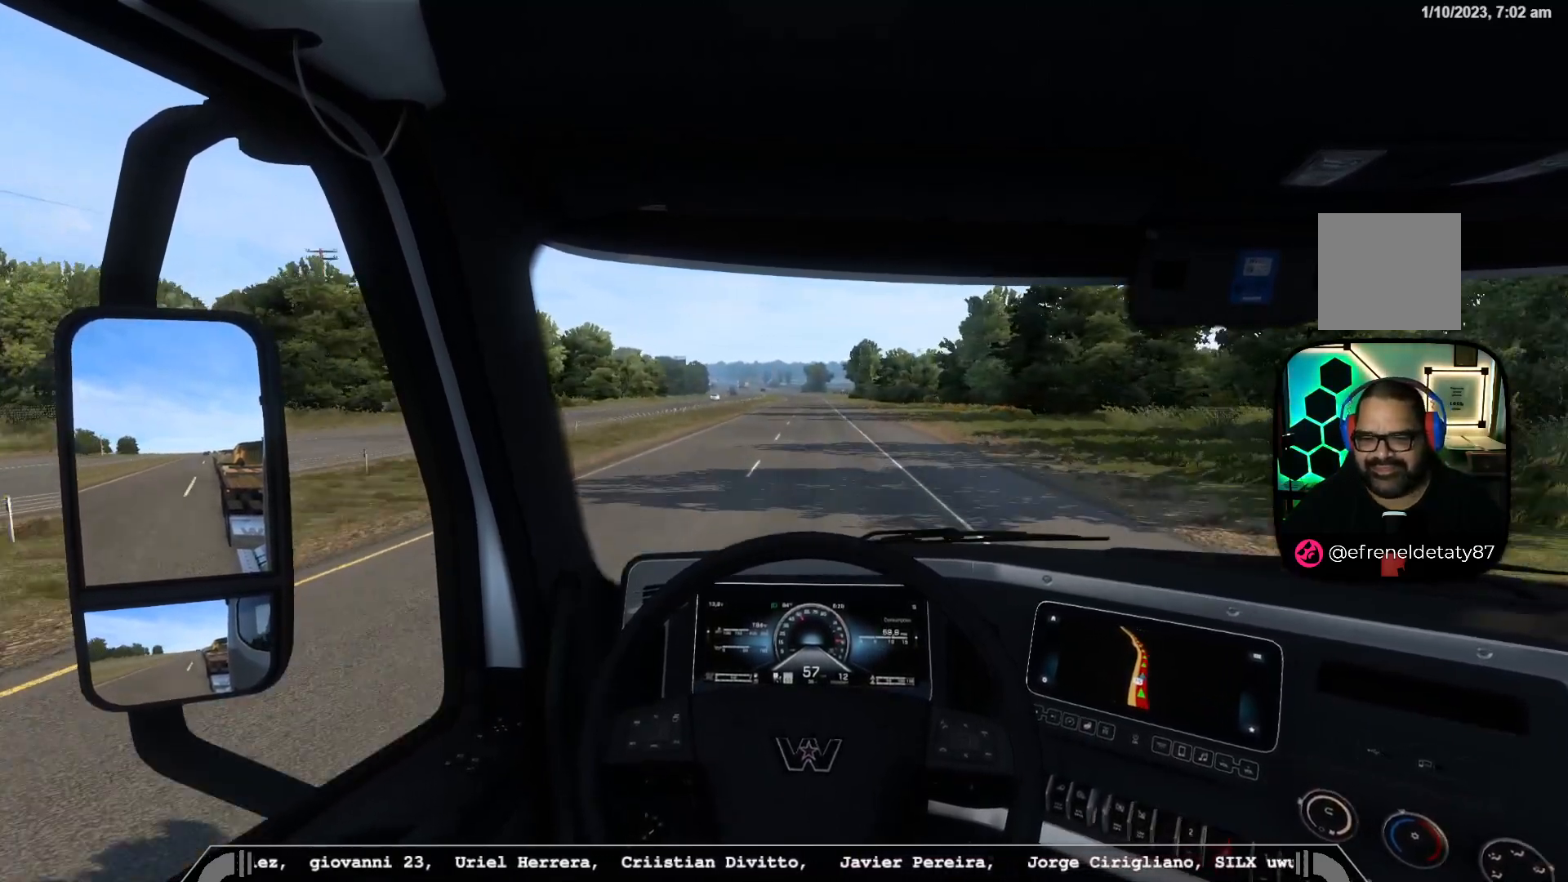
{"dt_ms": 500, "buttons": [], "left_stick": "center", "right_stick": "center", "events": []}